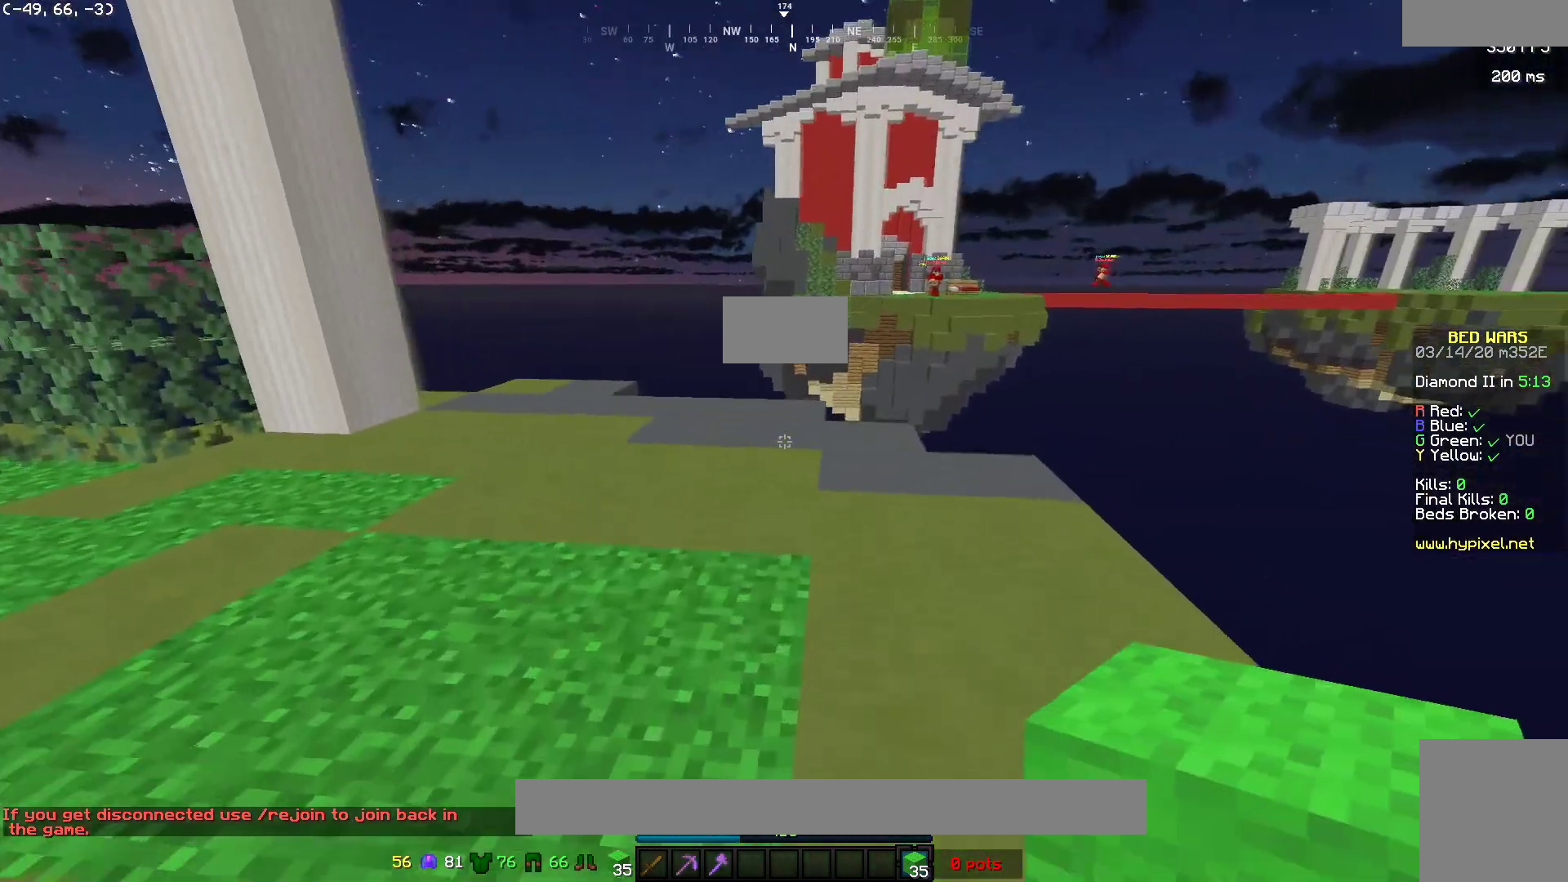
Gameplay with keyboard and mouse; each line is a JSON object with the keys and mouse buttons held at the frame after it. "events" lists presses ("down") and releases ("up") of "a", "d", "s", "w", "mouse_left" and "mouse_right" between this image and that frame as [ms after this image, input, new state], when the widget could be followed in between. "mouse_left", "mouse_right" = the "left", "right" buttons of the "mouse" list. No other keys are recorded. Fast repeated clicks can show as one long hold. Mouse movement is not recorded.
{"keys": ["w"], "mouse": [], "events": []}
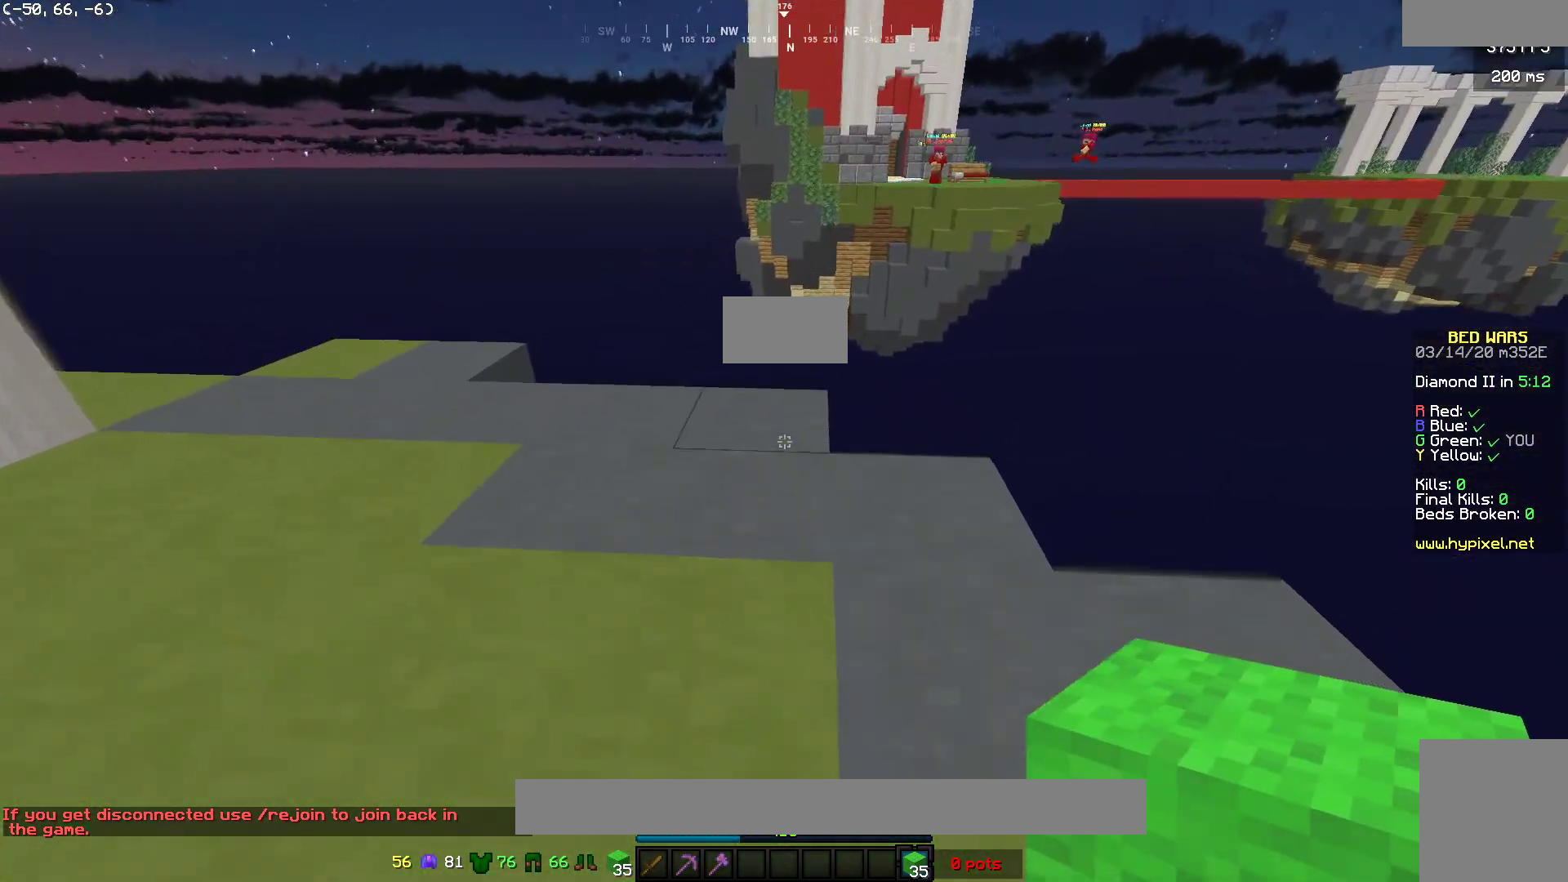
{"keys": ["d"], "mouse": [], "events": [[33, "mouse_right", "down"], [167, "mouse_right", "up"], [367, "d", "down"], [450, "w", "up"]]}
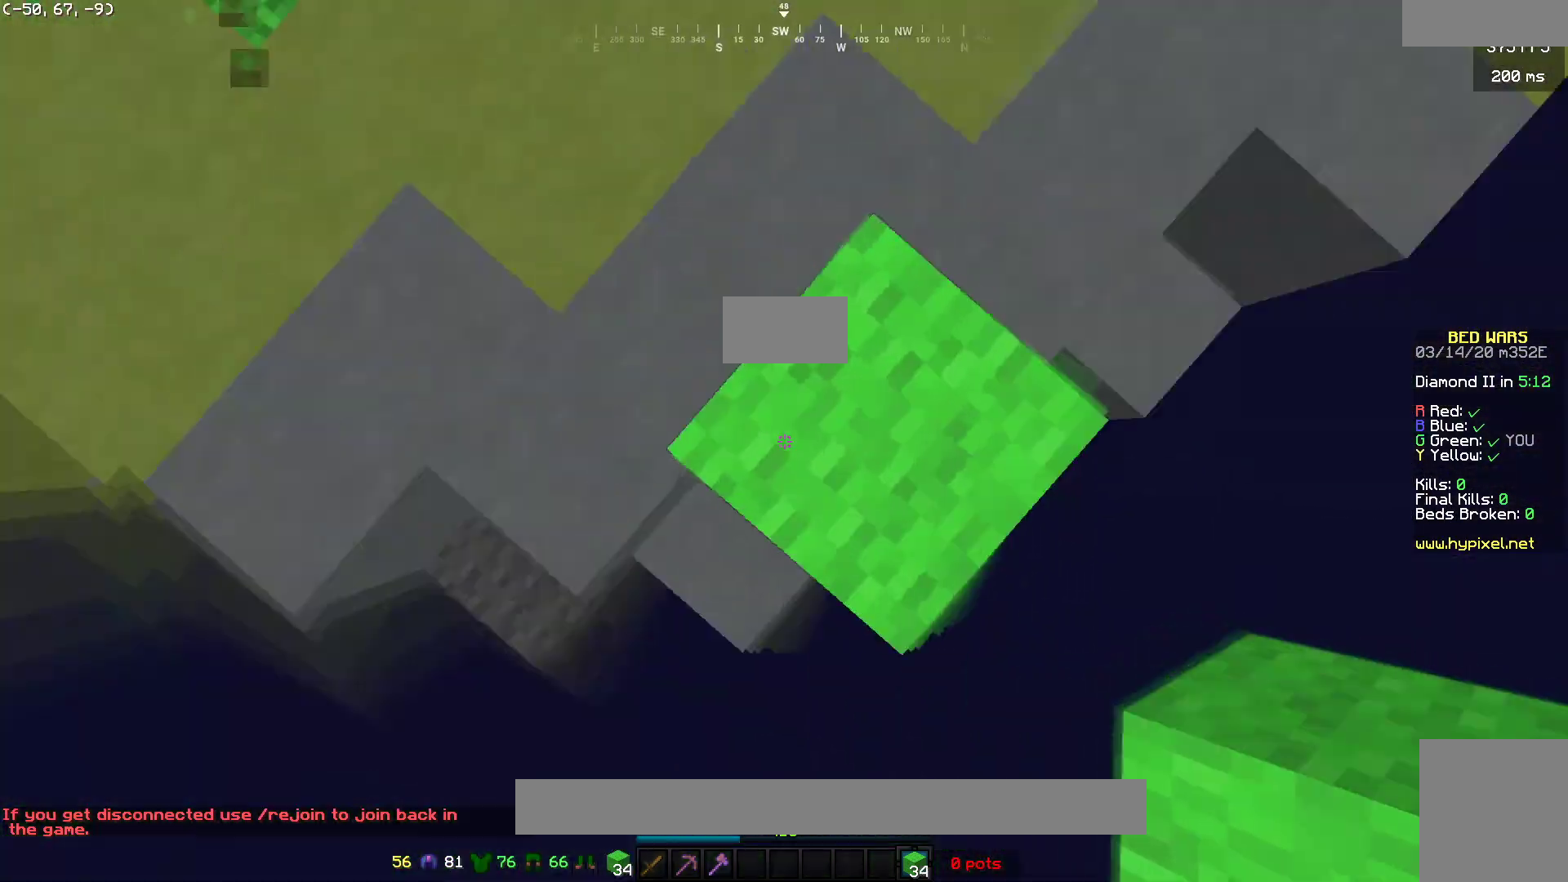
{"keys": ["d", "s"], "mouse": [], "events": [[17, "s", "down"], [350, "d", "up"], [467, "d", "down"]]}
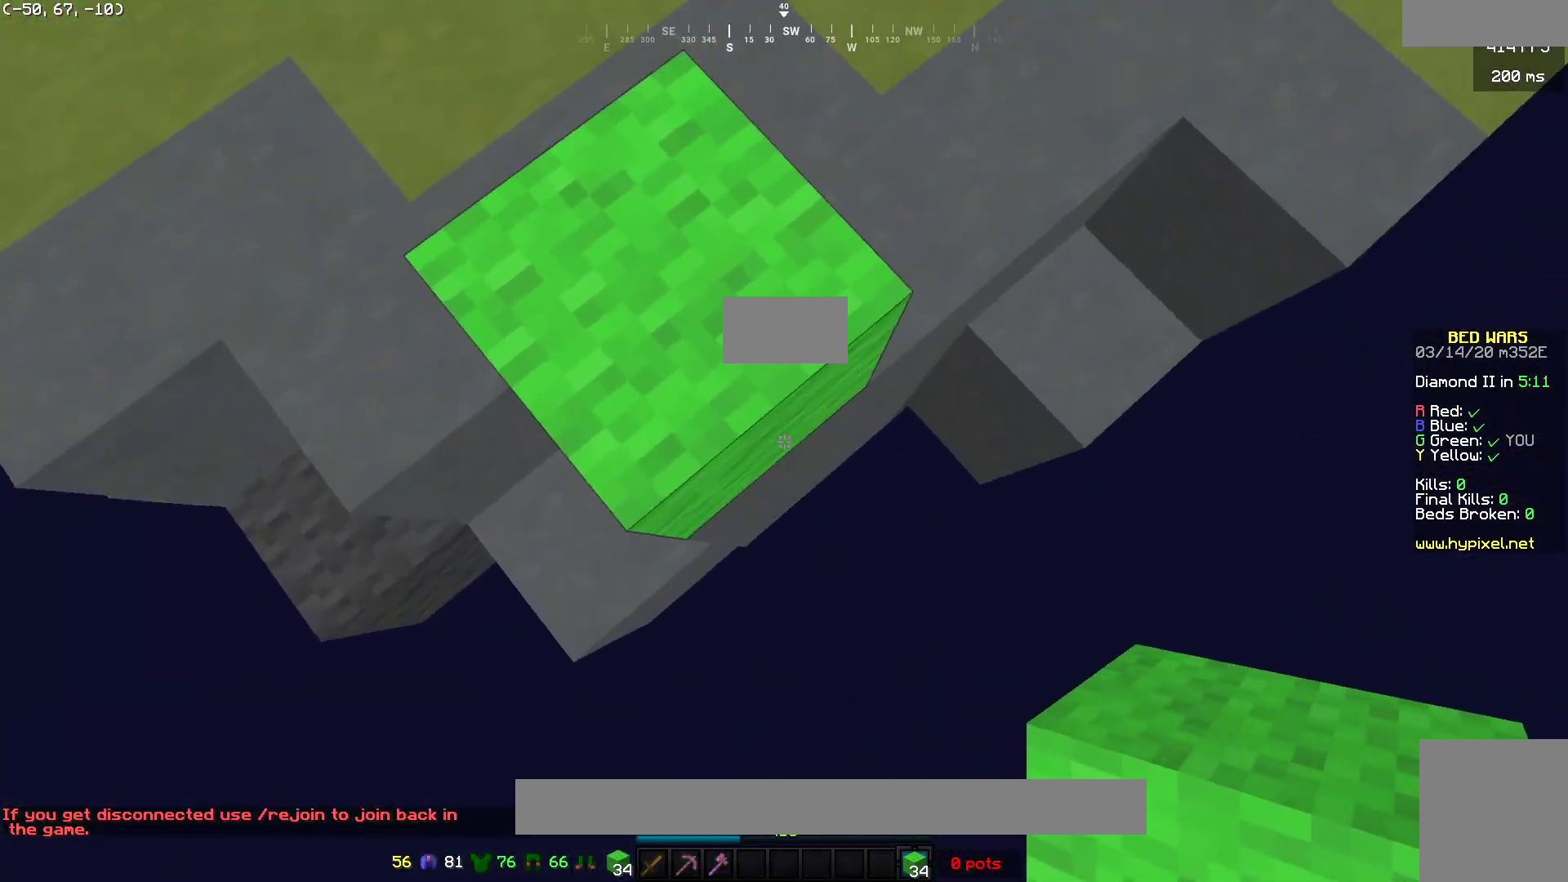
{"keys": ["d", "s"], "mouse": [], "events": [[67, "s", "up"], [133, "mouse_right", "down"], [133, "s", "down"], [250, "mouse_right", "up"]]}
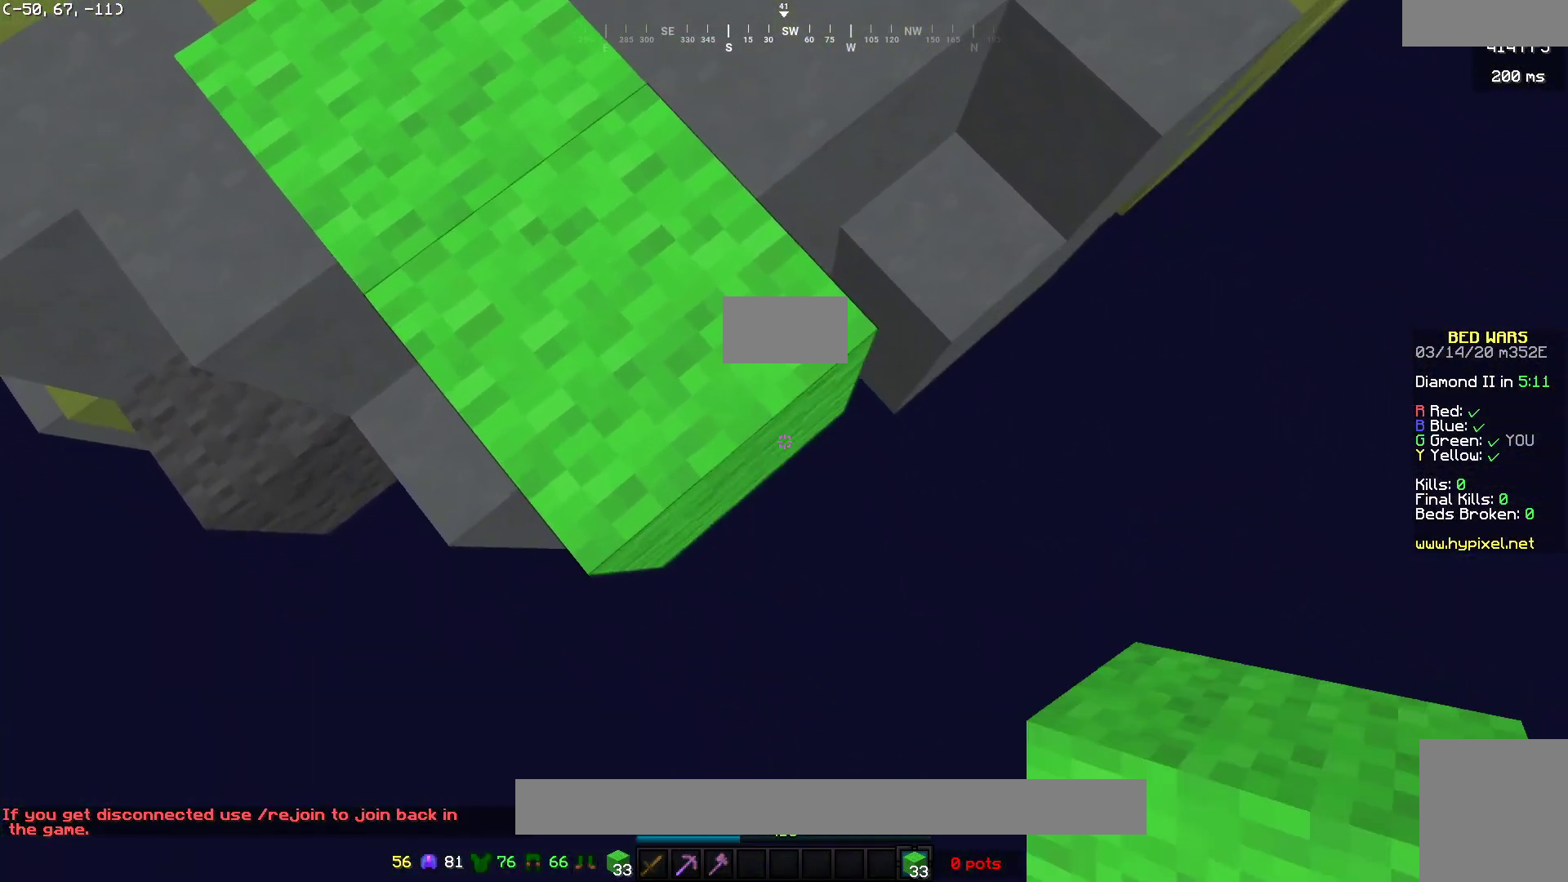
{"keys": ["d", "s"], "mouse": [], "events": [[17, "mouse_right", "down"], [150, "mouse_right", "up"], [383, "mouse_right", "down"], [450, "mouse_right", "up"]]}
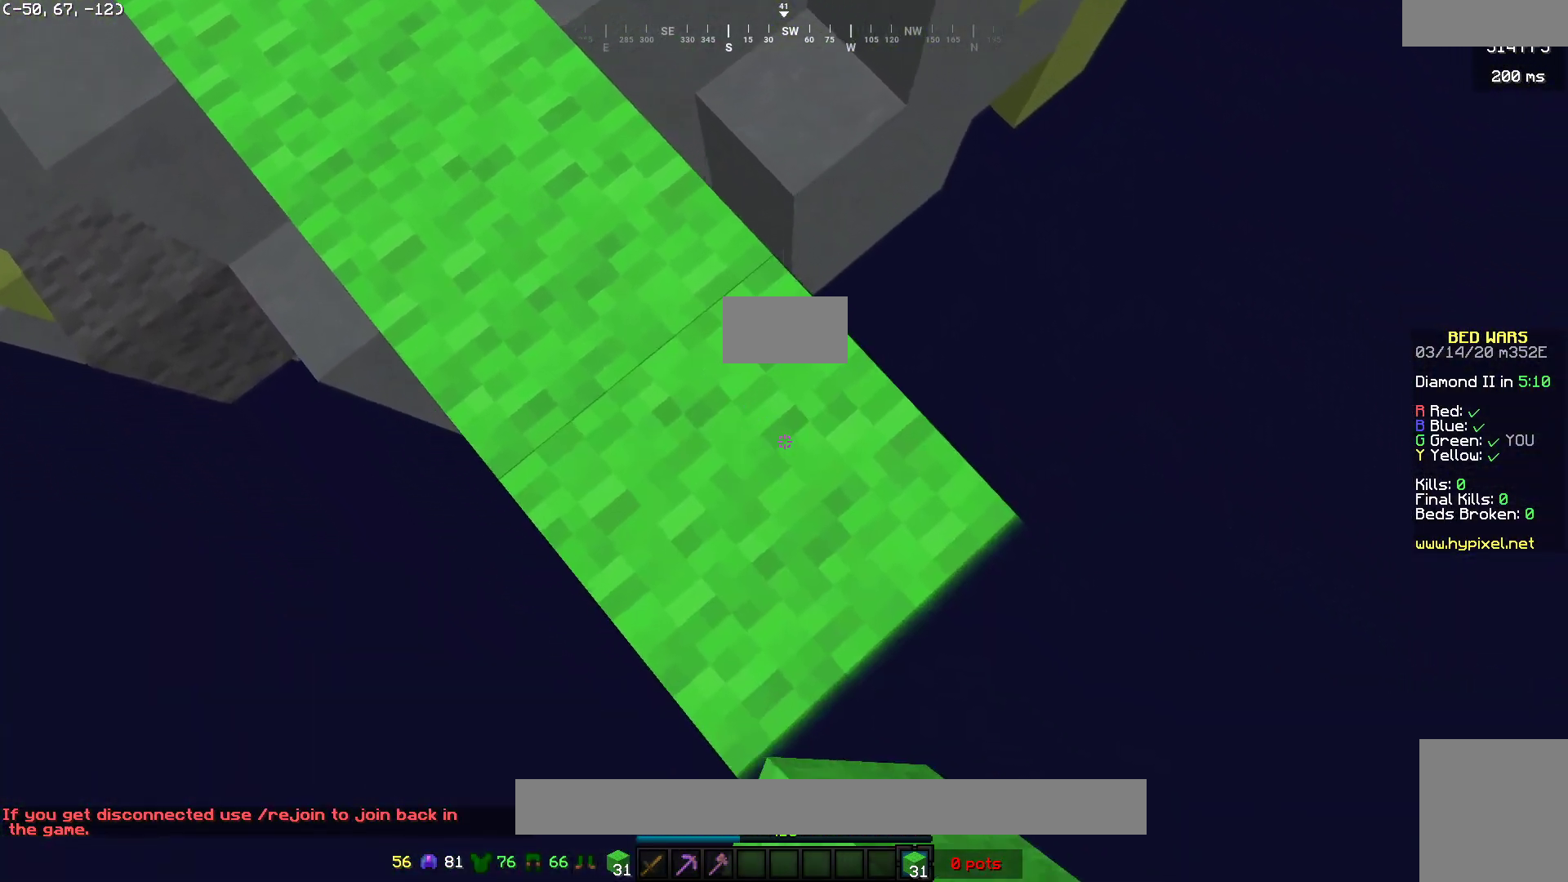
{"keys": ["d", "s"], "mouse": ["right"], "events": [[167, "mouse_right", "down"]]}
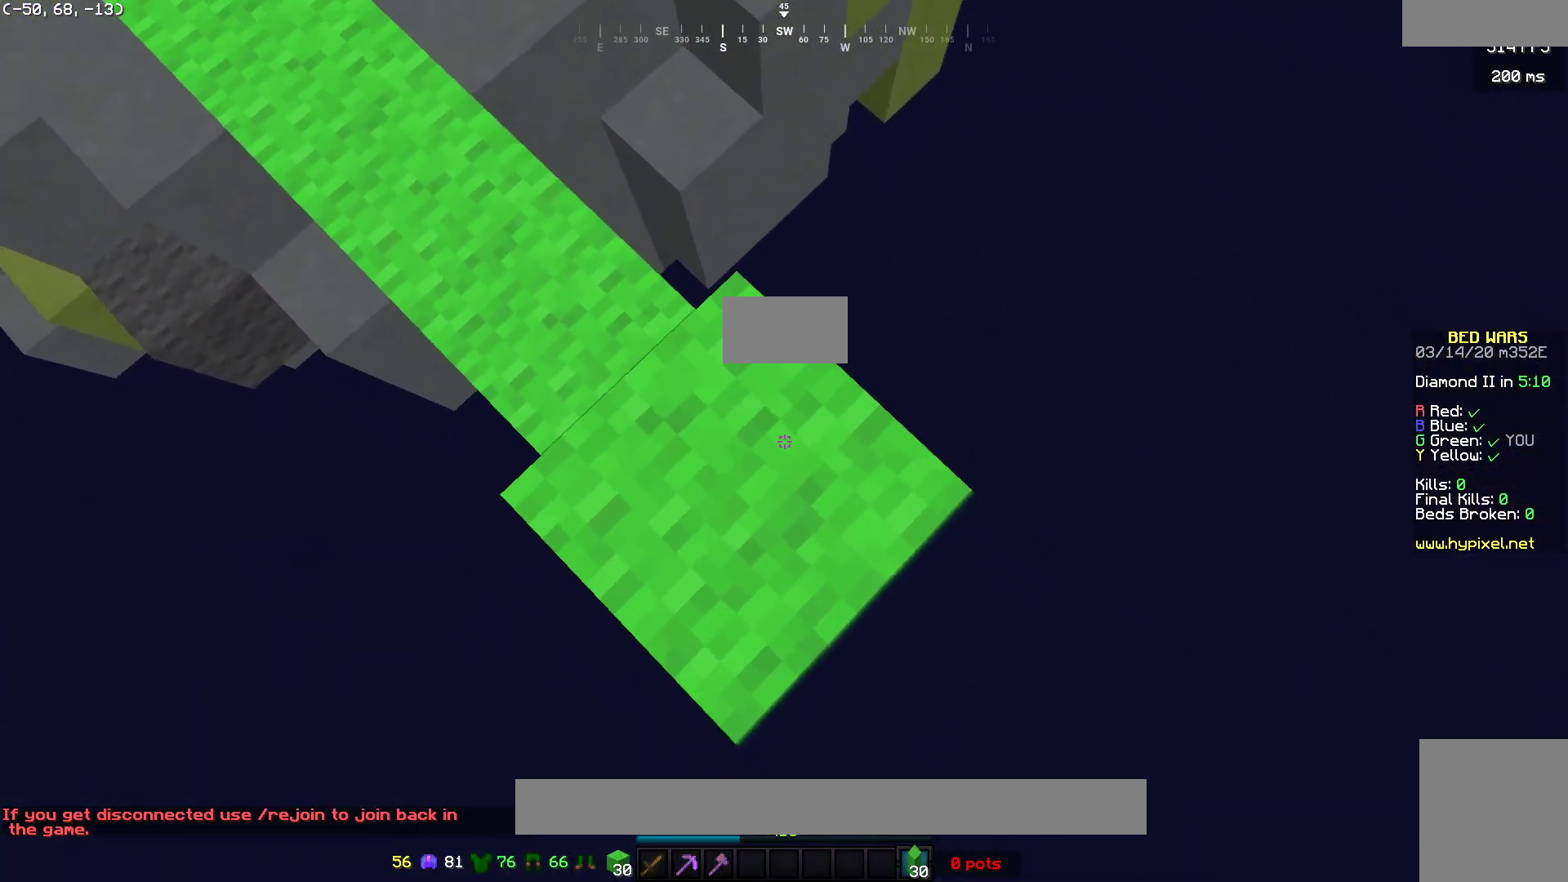
{"keys": ["d", "s"], "mouse": [], "events": [[100, "mouse_right", "up"], [367, "mouse_right", "down"], [500, "mouse_right", "up"]]}
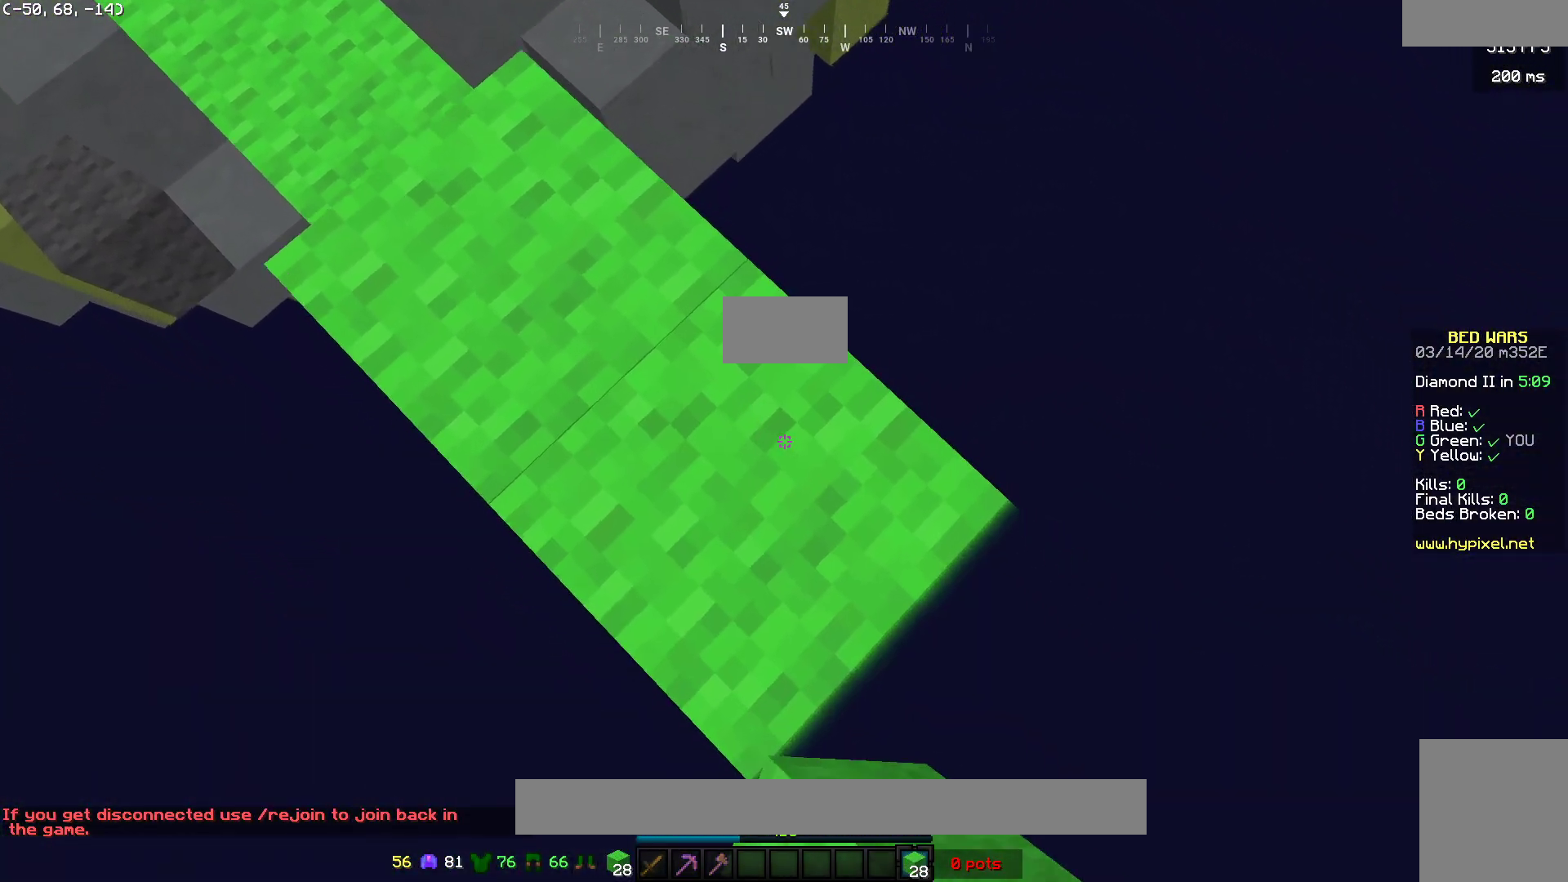
{"keys": ["d", "s"], "mouse": [], "events": [[217, "mouse_right", "down"], [350, "mouse_right", "up"]]}
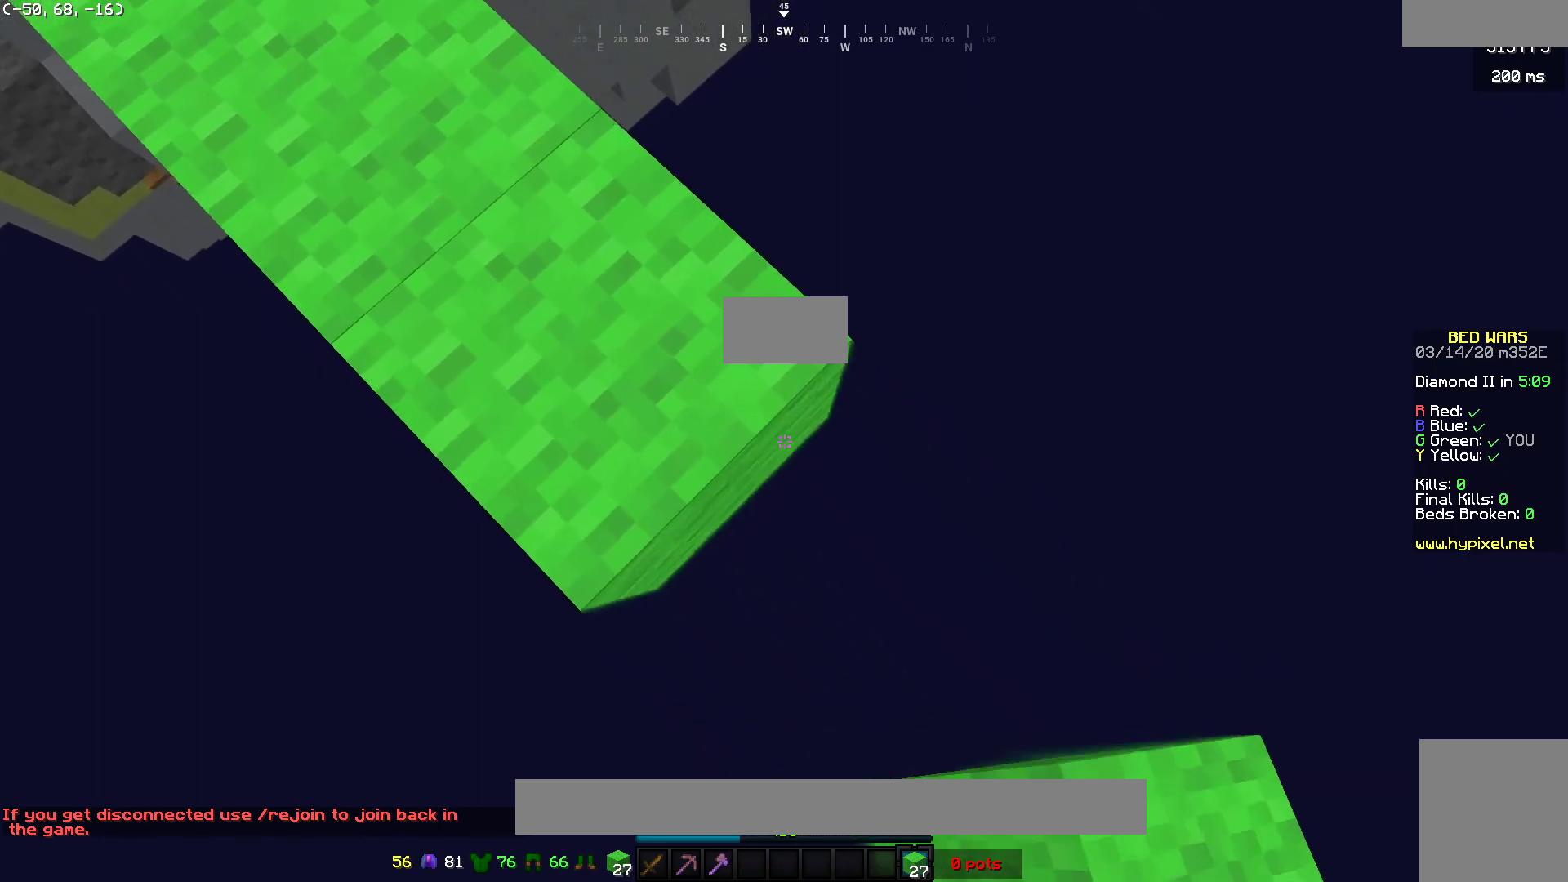
{"keys": ["d", "s"], "mouse": [], "events": [[83, "mouse_right", "down"], [200, "mouse_right", "up"]]}
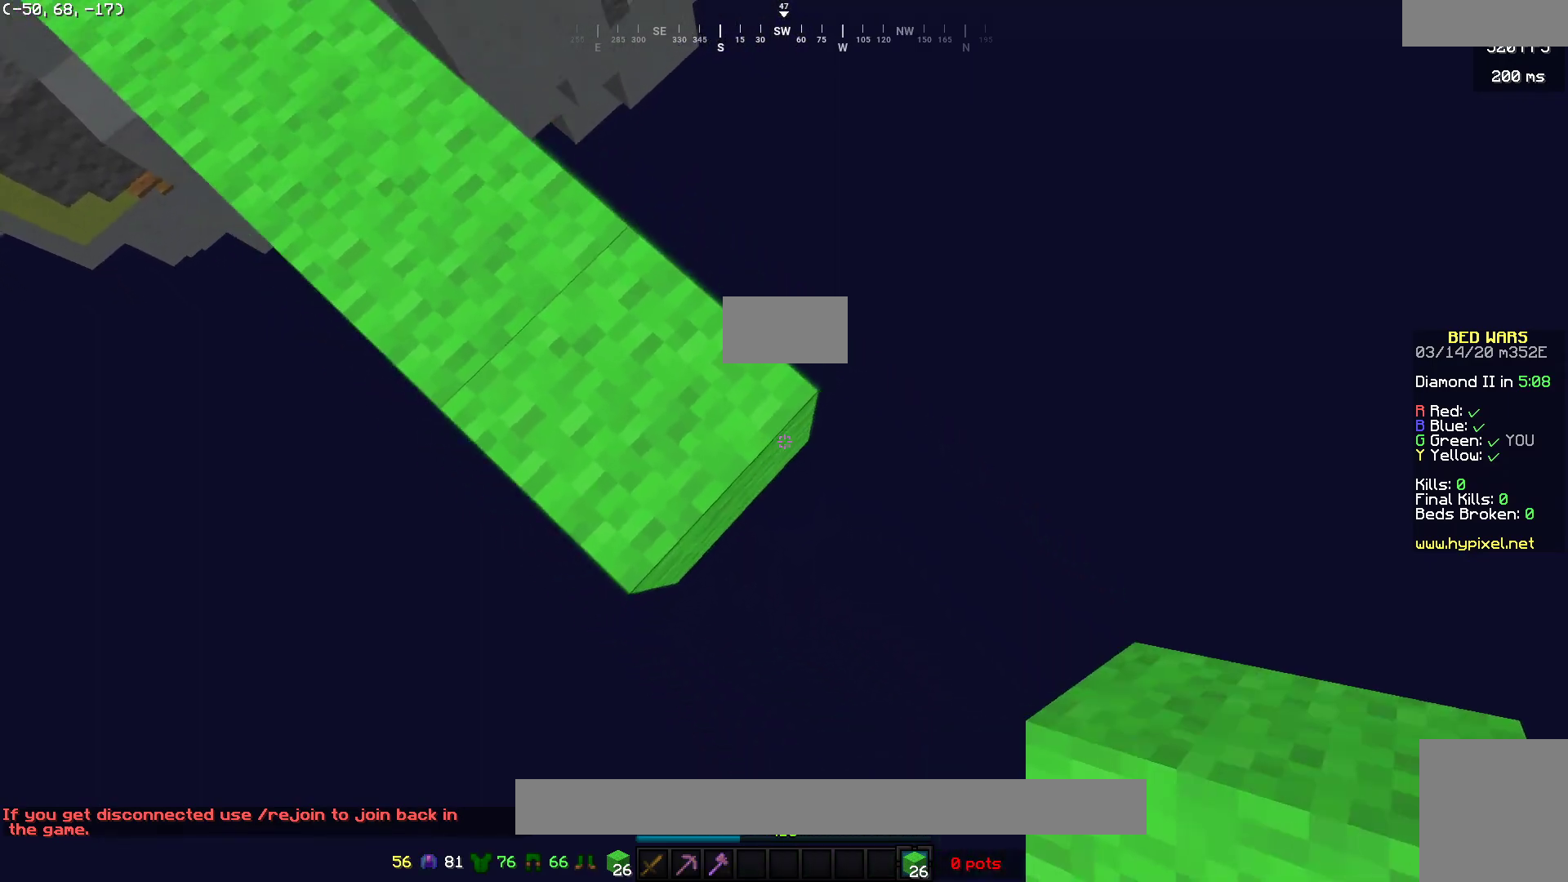
{"keys": ["d", "s"], "mouse": [], "events": [[17, "mouse_right", "down"], [350, "mouse_right", "up"]]}
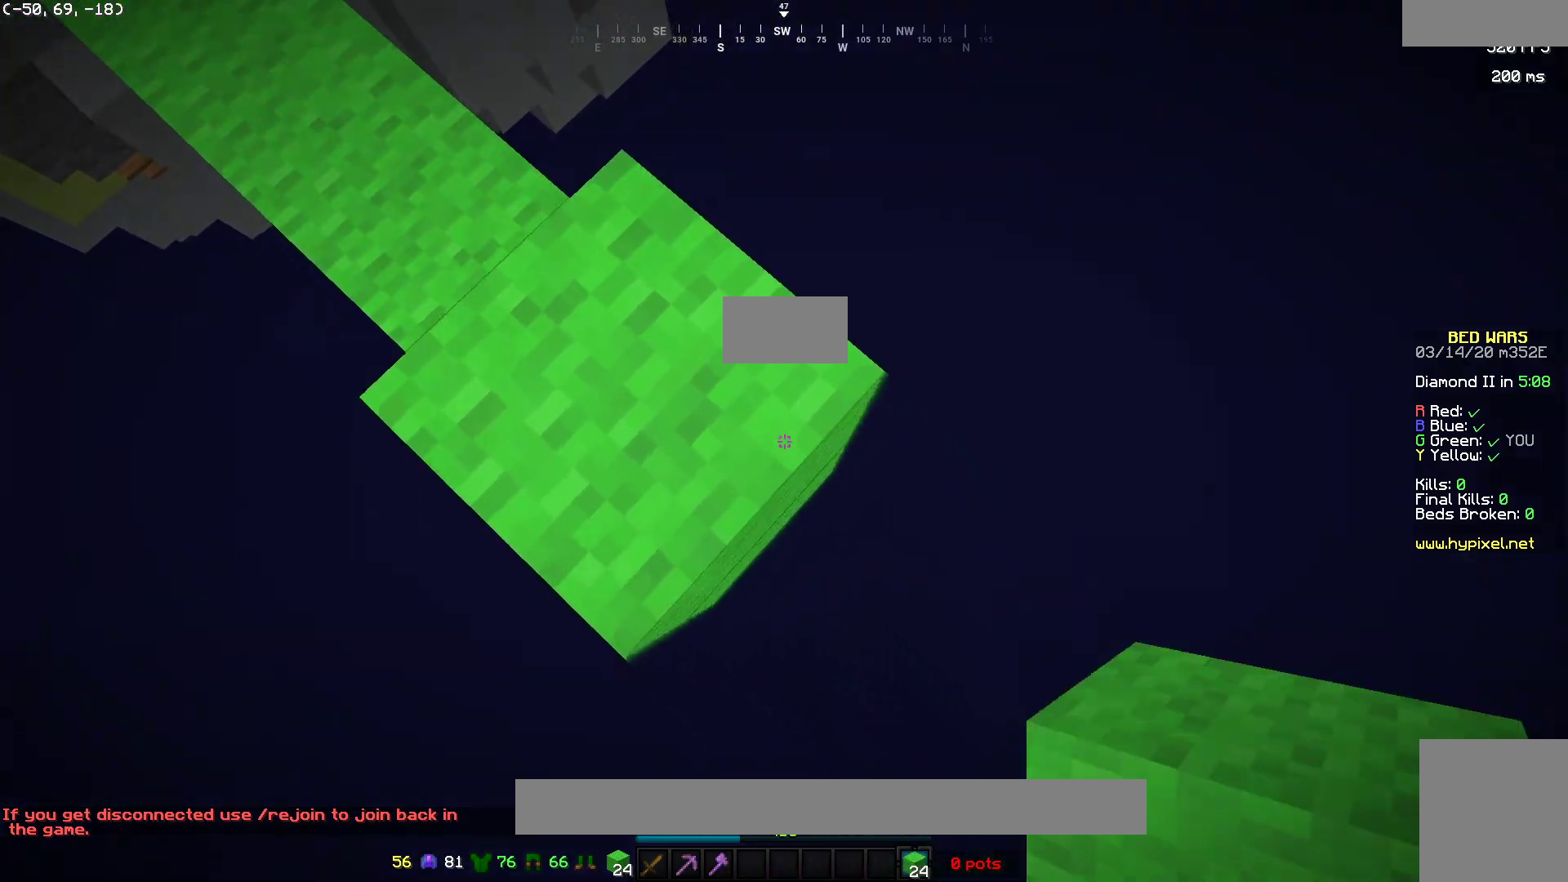
{"keys": ["d", "s"], "mouse": [], "events": [[117, "mouse_right", "down"], [250, "mouse_right", "up"]]}
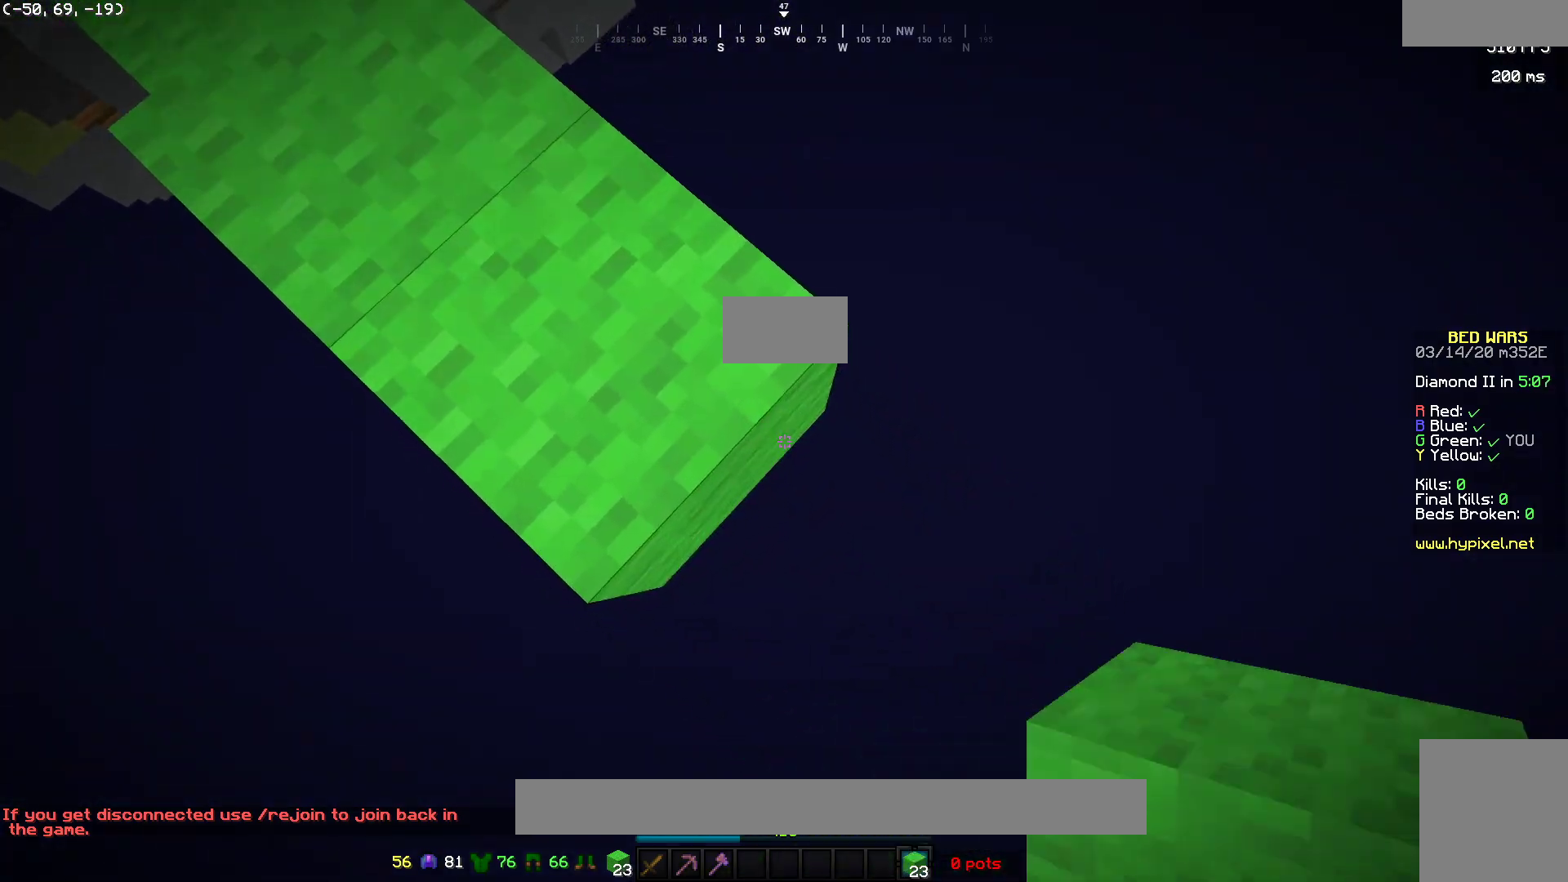
{"keys": ["d", "s"], "mouse": [], "events": [[17, "mouse_right", "down"], [150, "mouse_right", "up"], [317, "mouse_right", "down"], [450, "mouse_right", "up"]]}
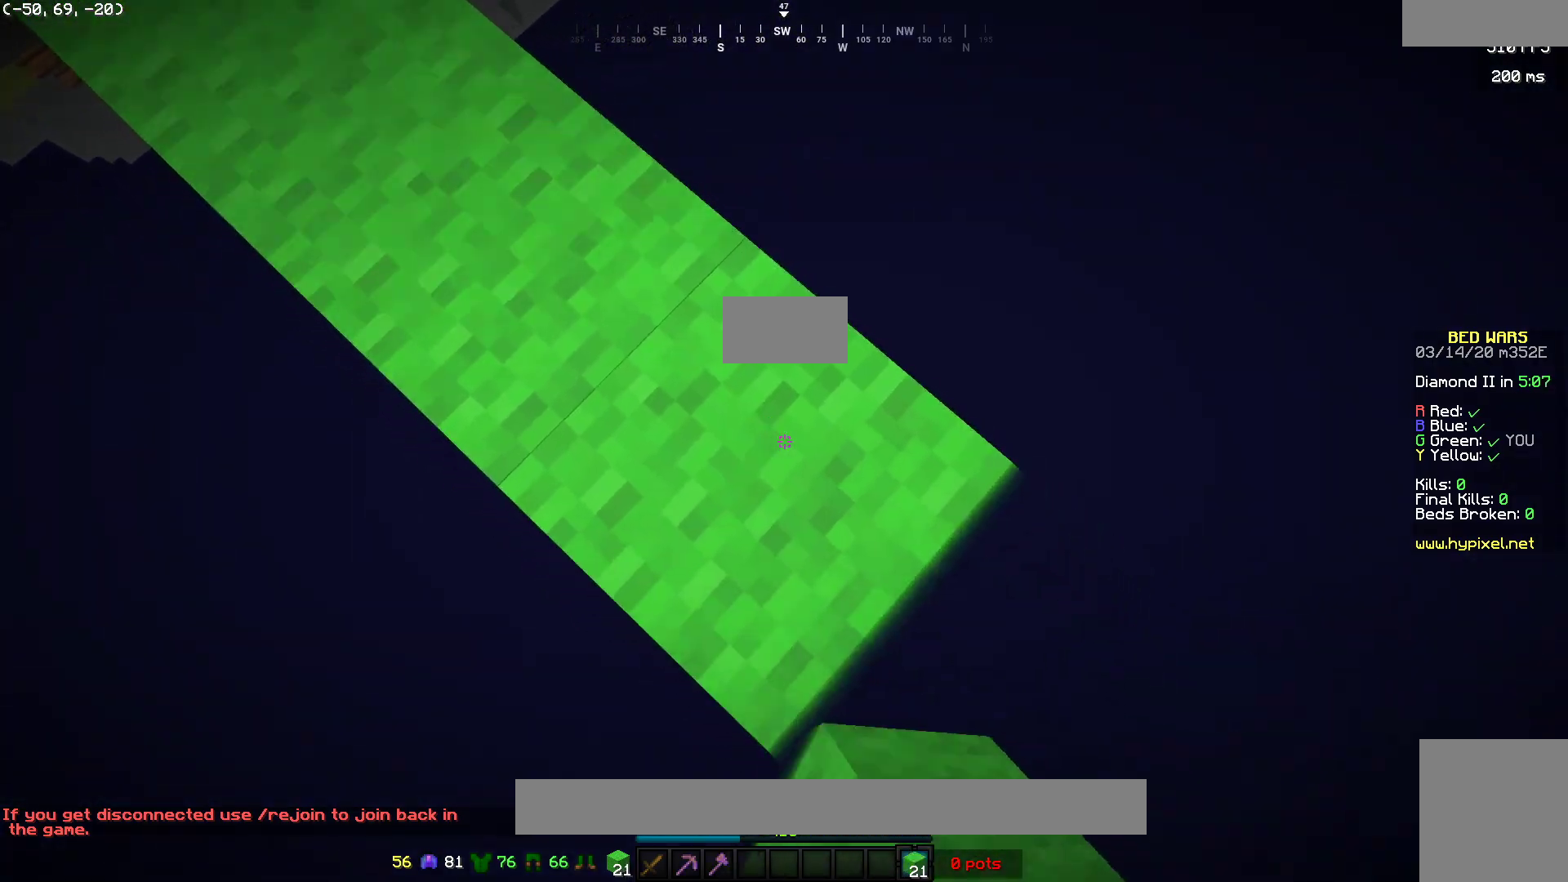
{"keys": ["d", "s"], "mouse": [], "events": [[217, "mouse_right", "down"], [500, "mouse_right", "up"]]}
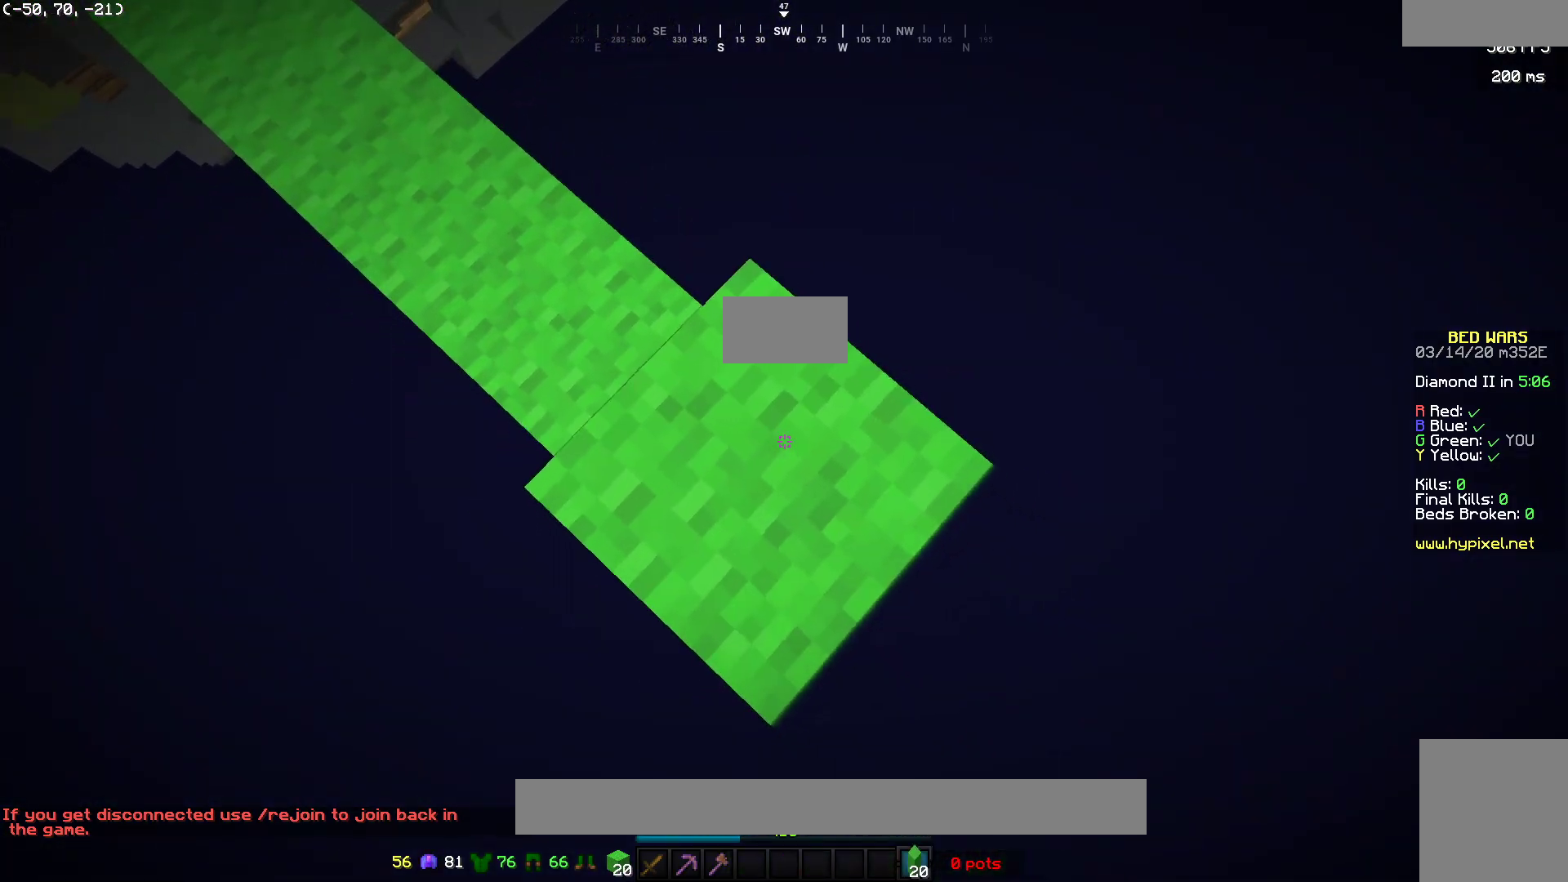
{"keys": ["d", "s"], "mouse": [], "events": [[367, "mouse_right", "down"], [500, "mouse_right", "up"]]}
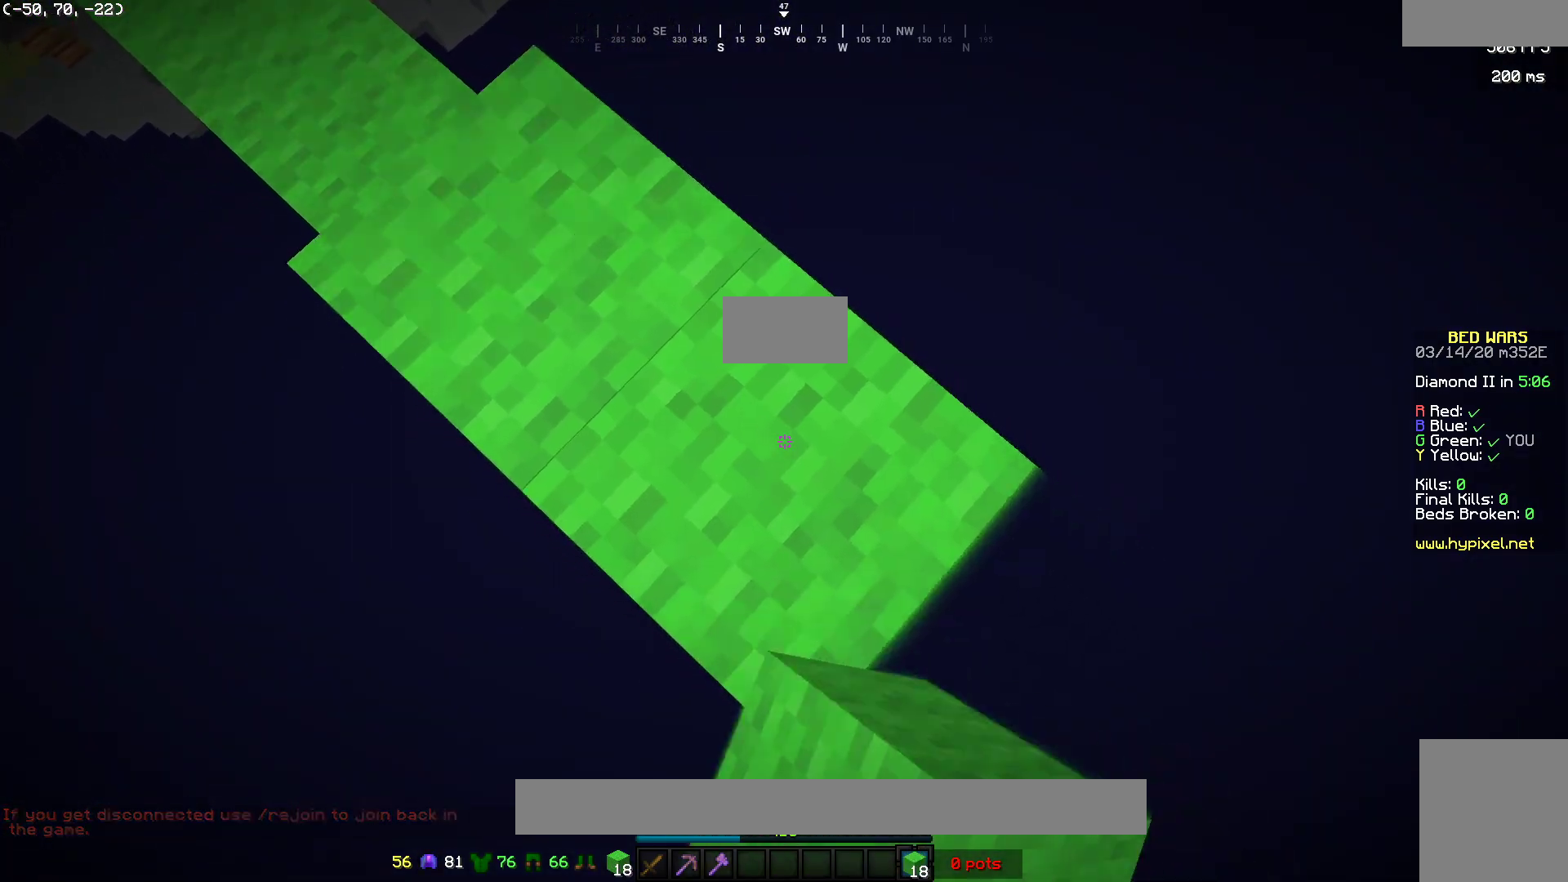
{"keys": ["d", "s"], "mouse": [], "events": [[217, "mouse_right", "down"], [350, "mouse_right", "up"]]}
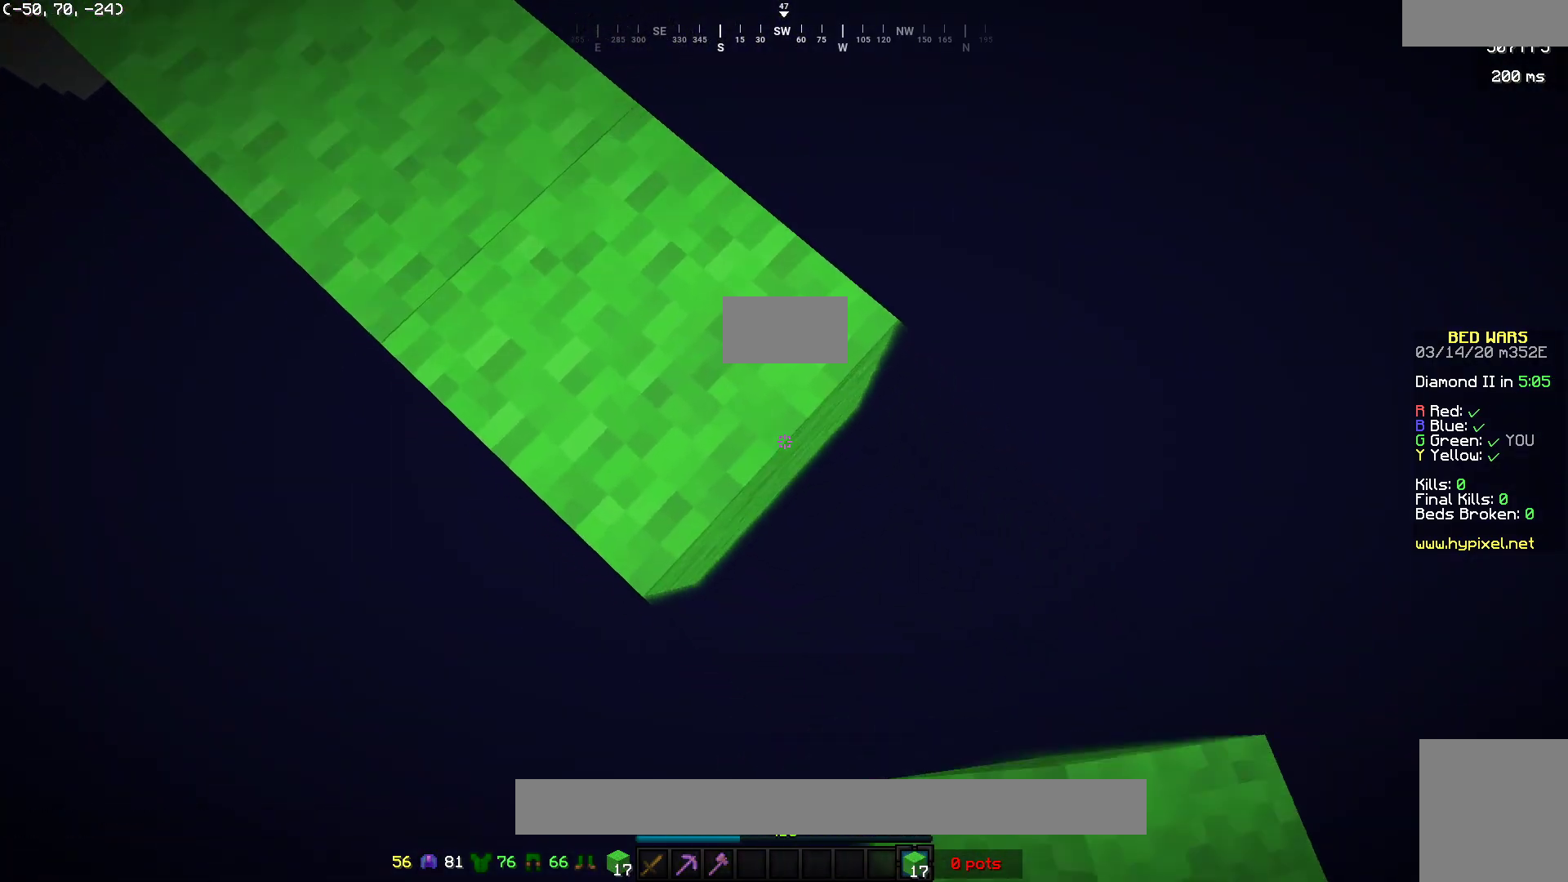
{"keys": ["d", "s"], "mouse": [], "events": [[117, "mouse_right", "down"], [400, "mouse_right", "up"]]}
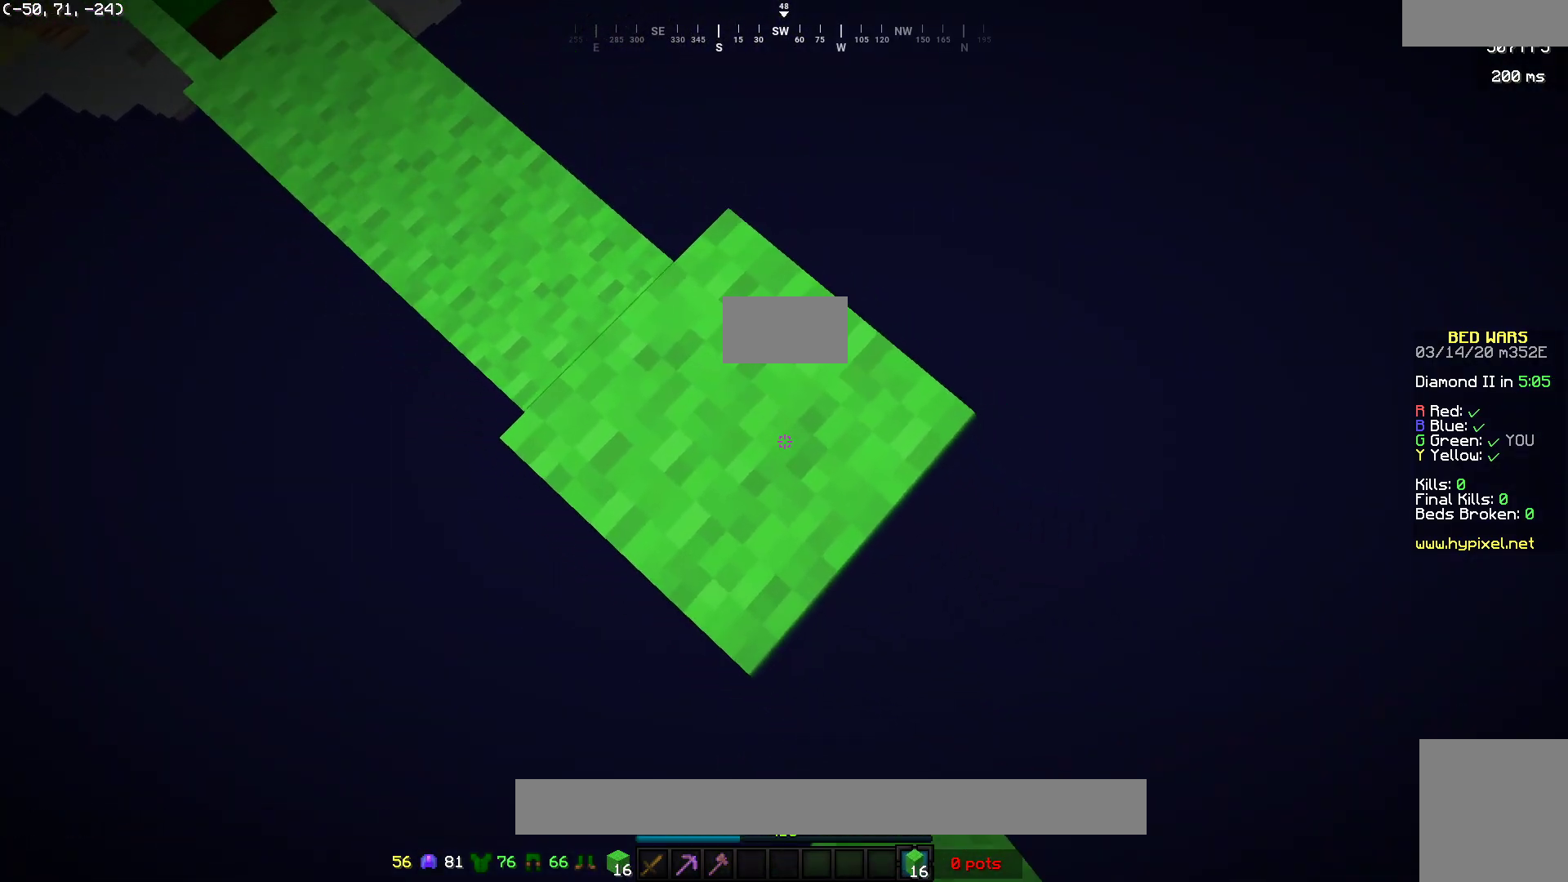
{"keys": ["d", "s"], "mouse": ["right"], "events": [[267, "mouse_right", "down"]]}
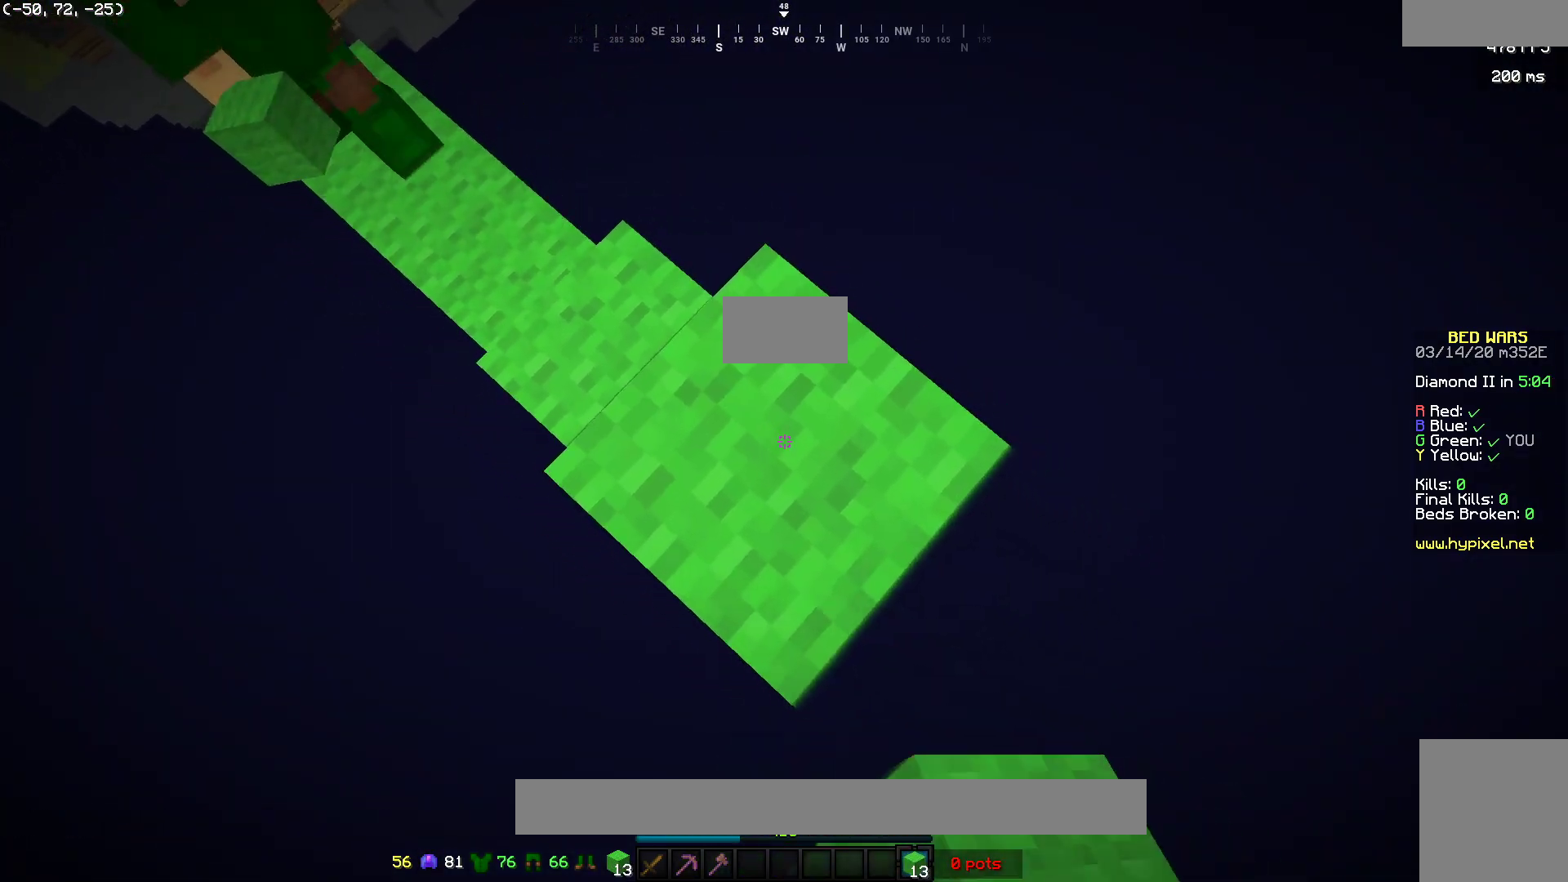
{"keys": ["d", "s"], "mouse": ["right"], "events": []}
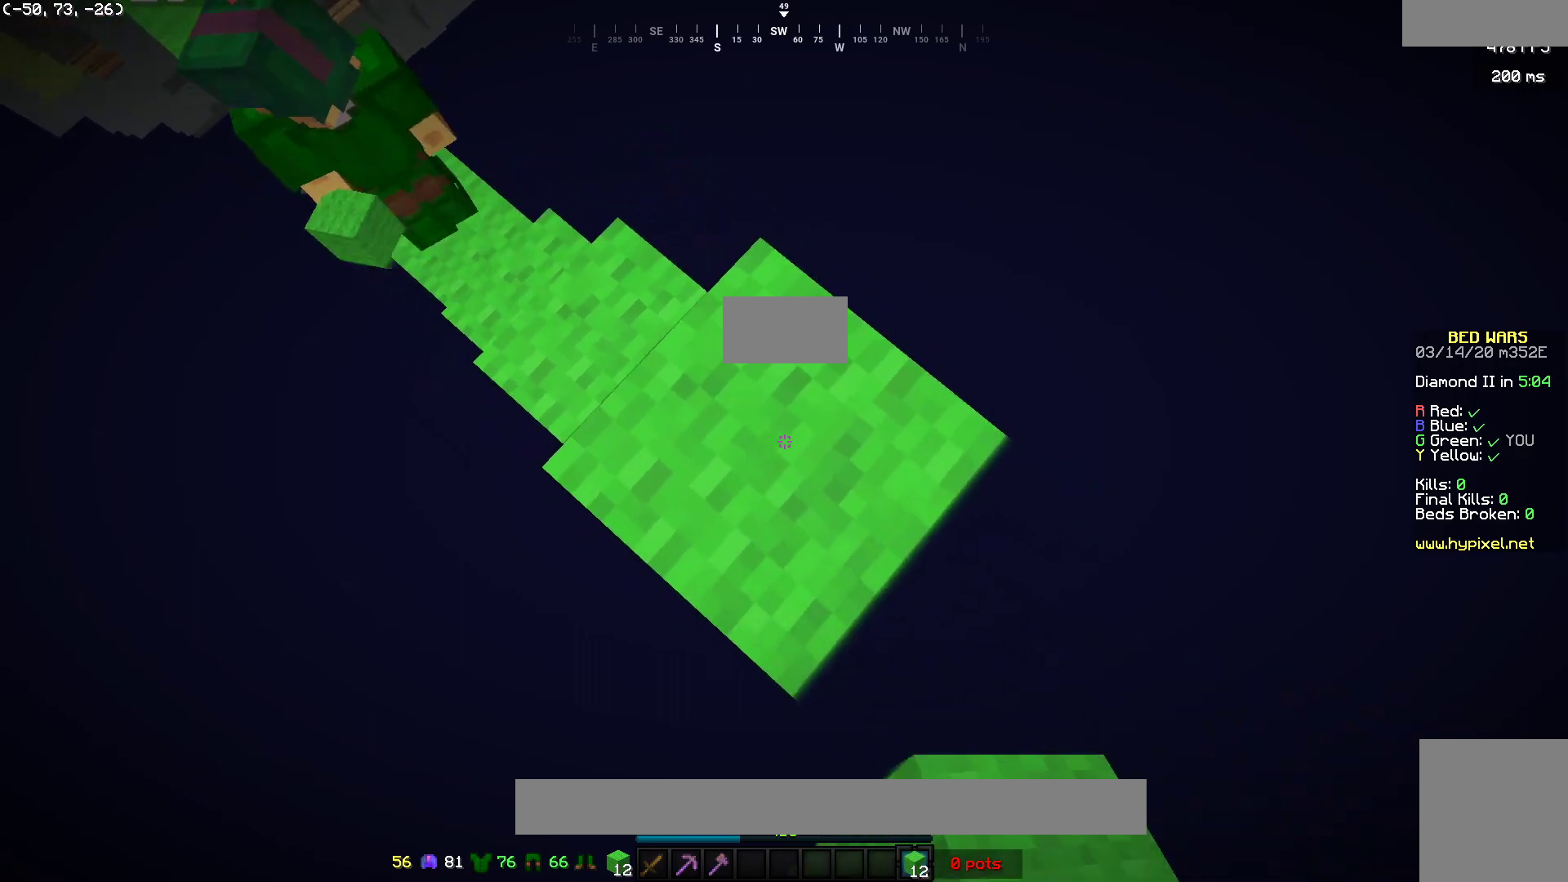
{"keys": ["a", "s"], "mouse": ["right"], "events": [[367, "a", "down"], [433, "d", "up"]]}
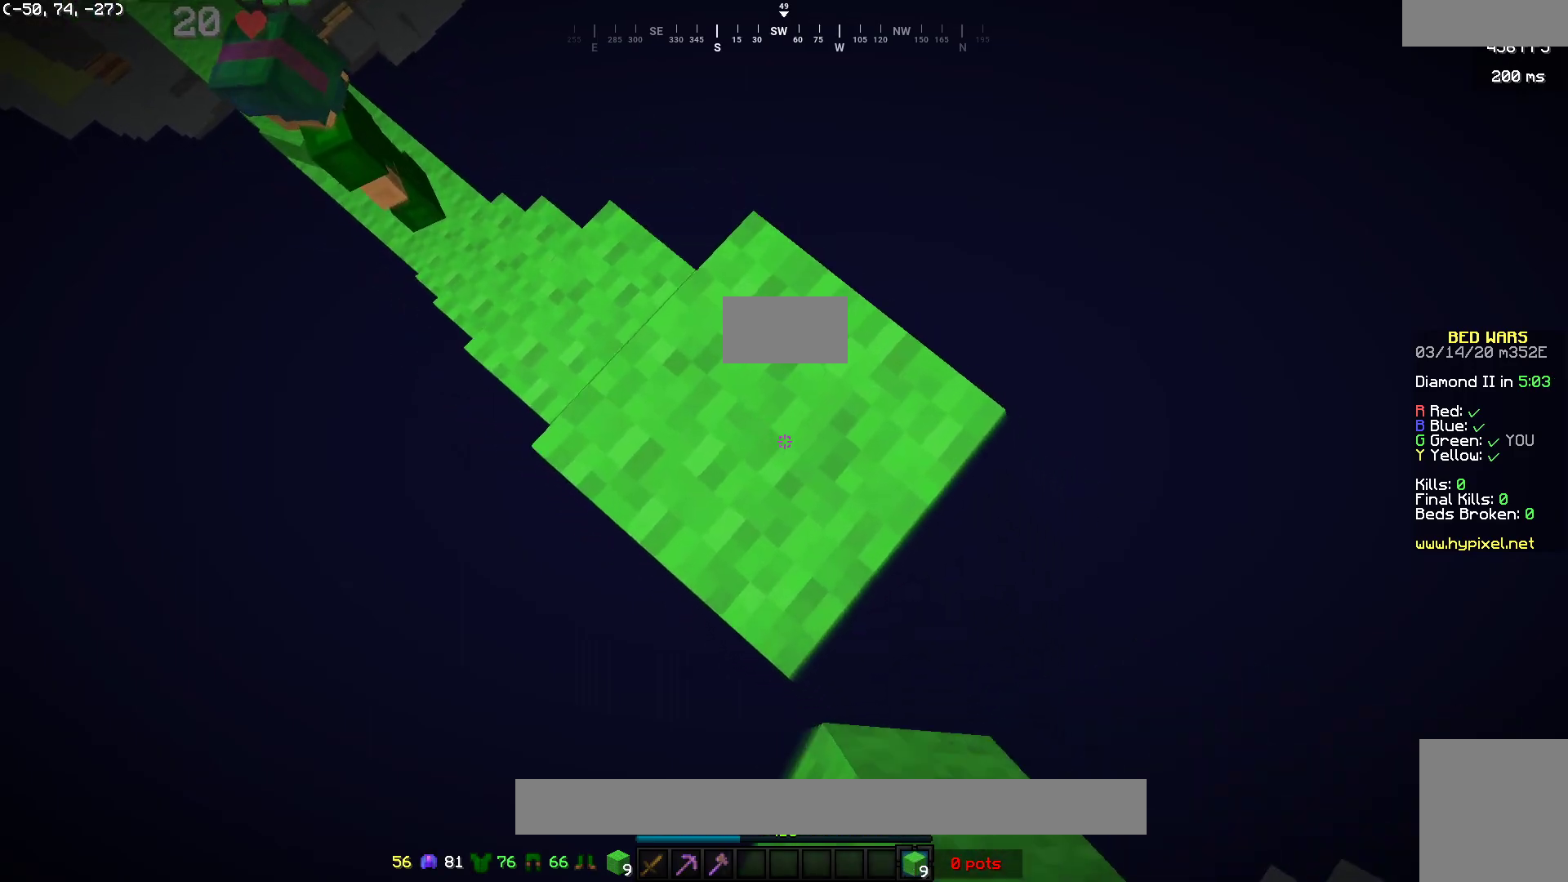
{"keys": ["s"], "mouse": ["right"], "events": [[117, "a", "up"], [117, "d", "down"], [233, "d", "up"], [267, "a", "down"], [467, "a", "up"]]}
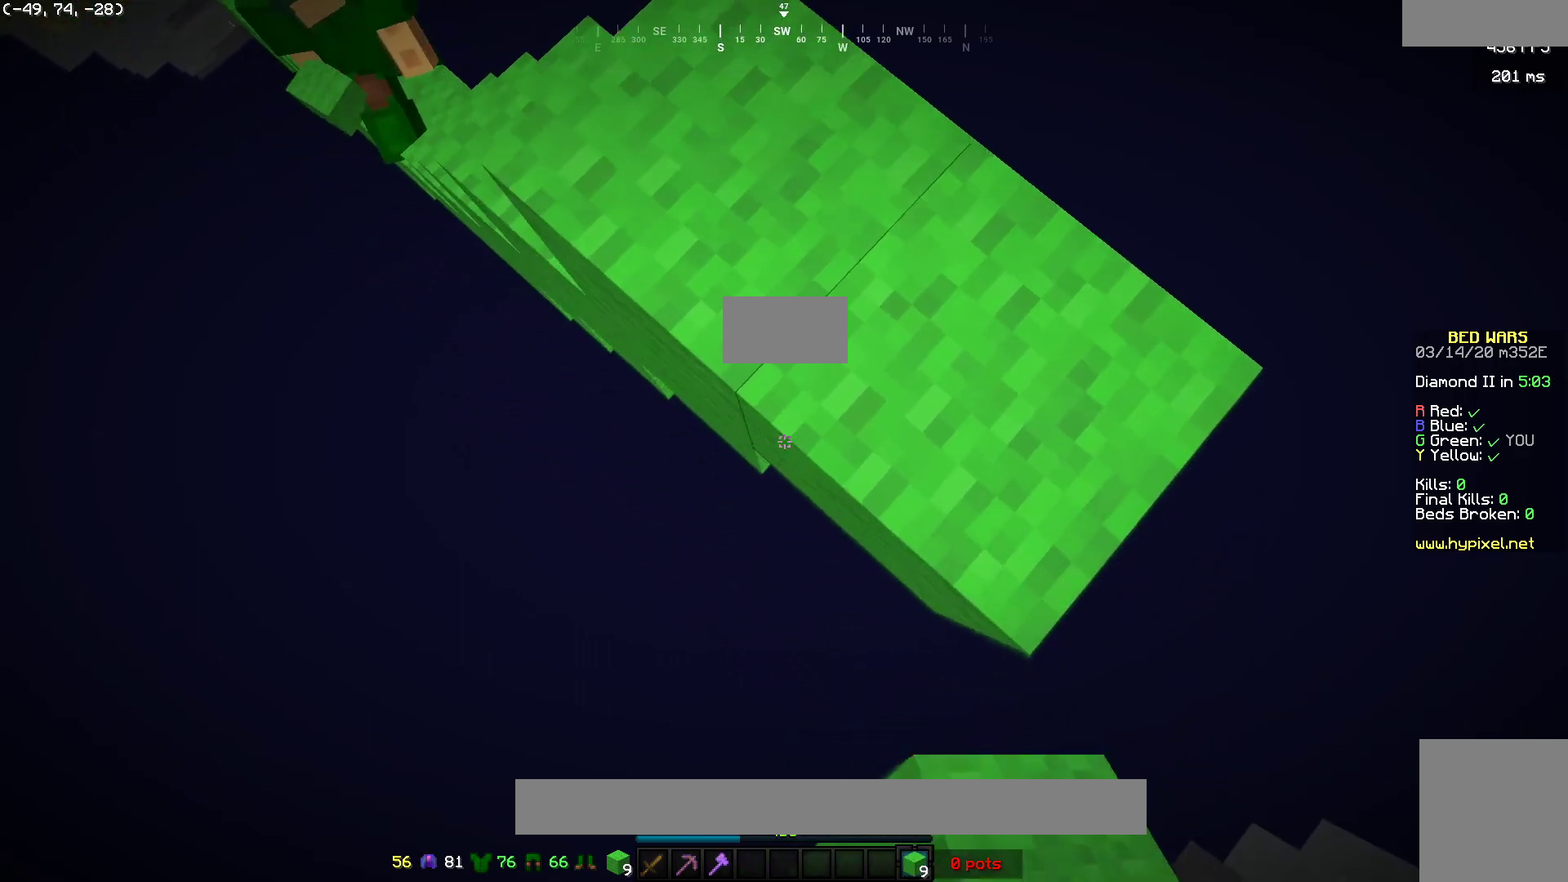
{"keys": ["s"], "mouse": ["right"], "events": [[117, "d", "down"], [233, "d", "up"], [267, "a", "down"], [500, "a", "up"]]}
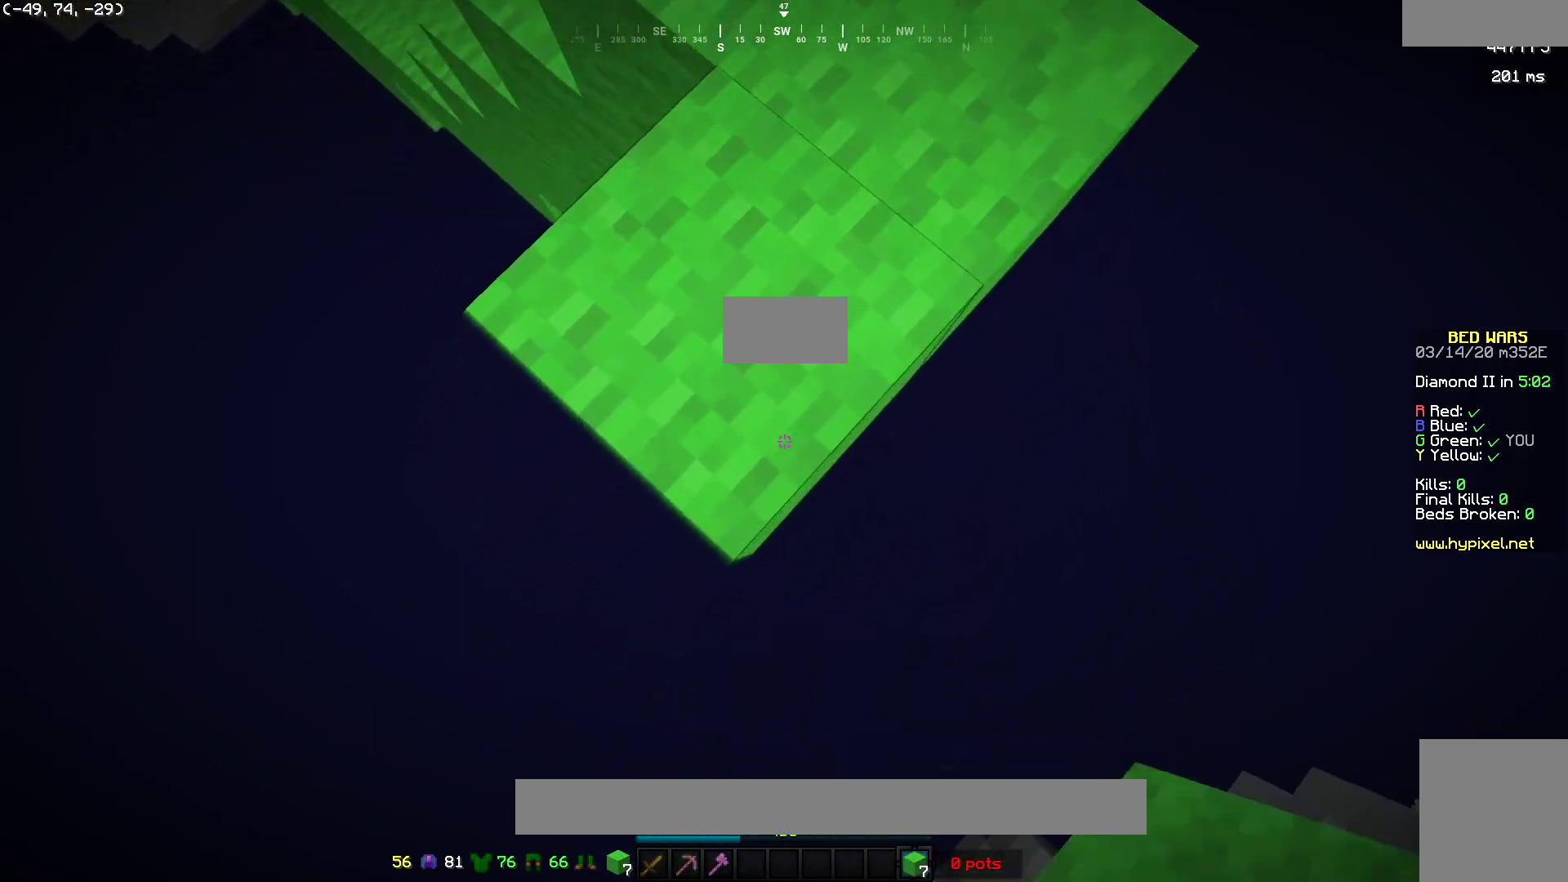
{"keys": ["s"], "mouse": ["right"], "events": [[17, "d", "down"], [183, "d", "up"], [317, "a", "down"], [500, "a", "up"]]}
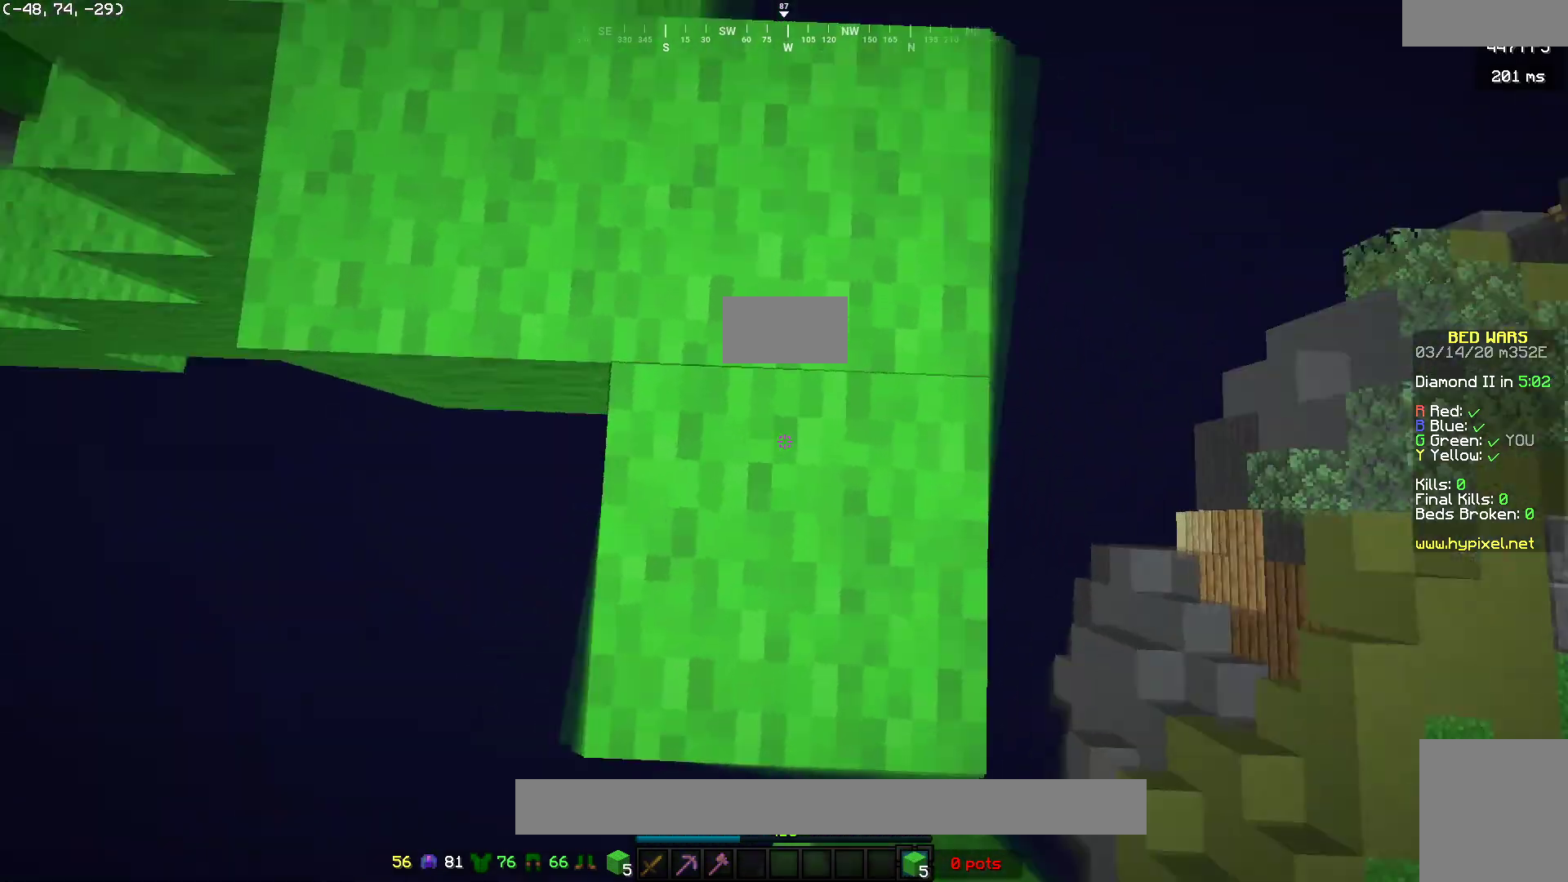
{"keys": [], "mouse": [], "events": [[17, "d", "down"], [150, "s", "up"], [200, "mouse_right", "up"], [333, "w", "down"], [367, "d", "up"], [450, "w", "up"]]}
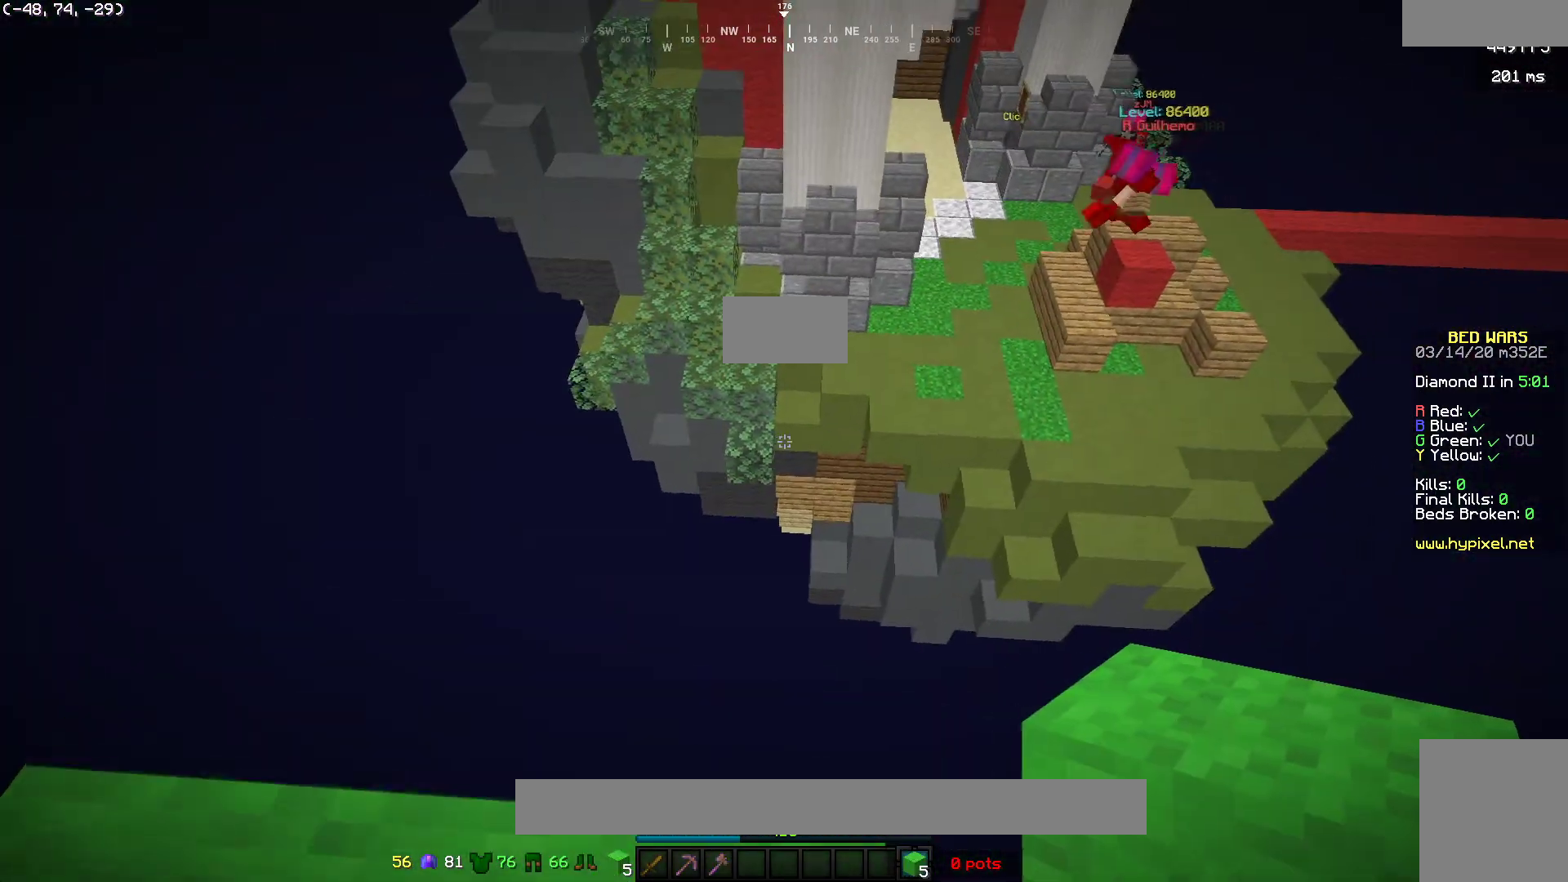
{"keys": ["d"], "mouse": [], "events": [[17, "d", "down"], [267, "s", "down"], [467, "s", "up"]]}
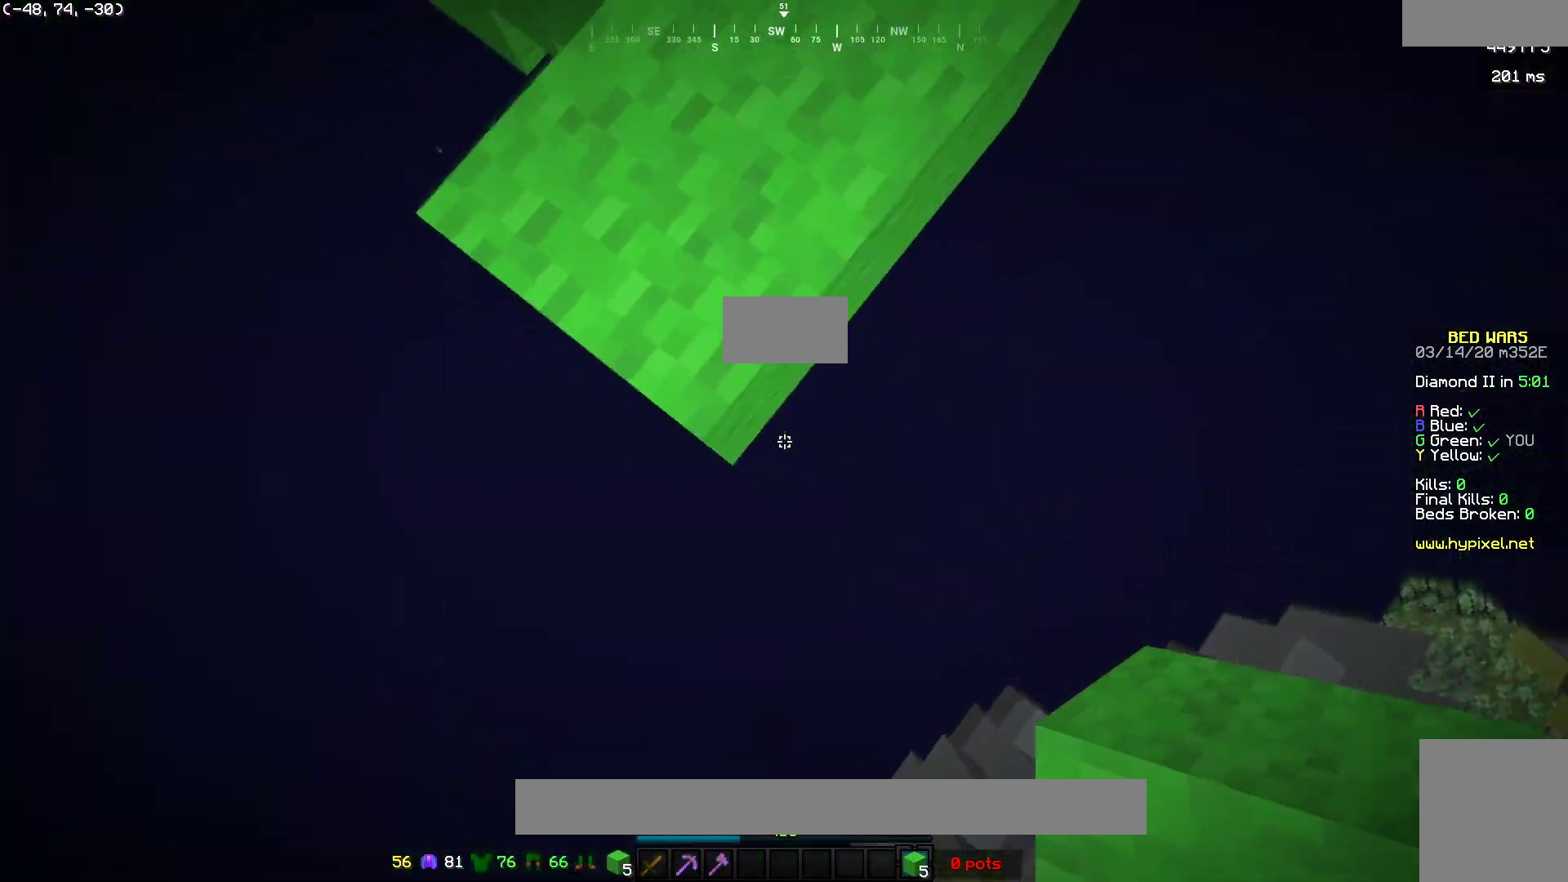
{"keys": ["d", "s"], "mouse": ["right"], "events": [[117, "s", "down"], [217, "mouse_right", "down"]]}
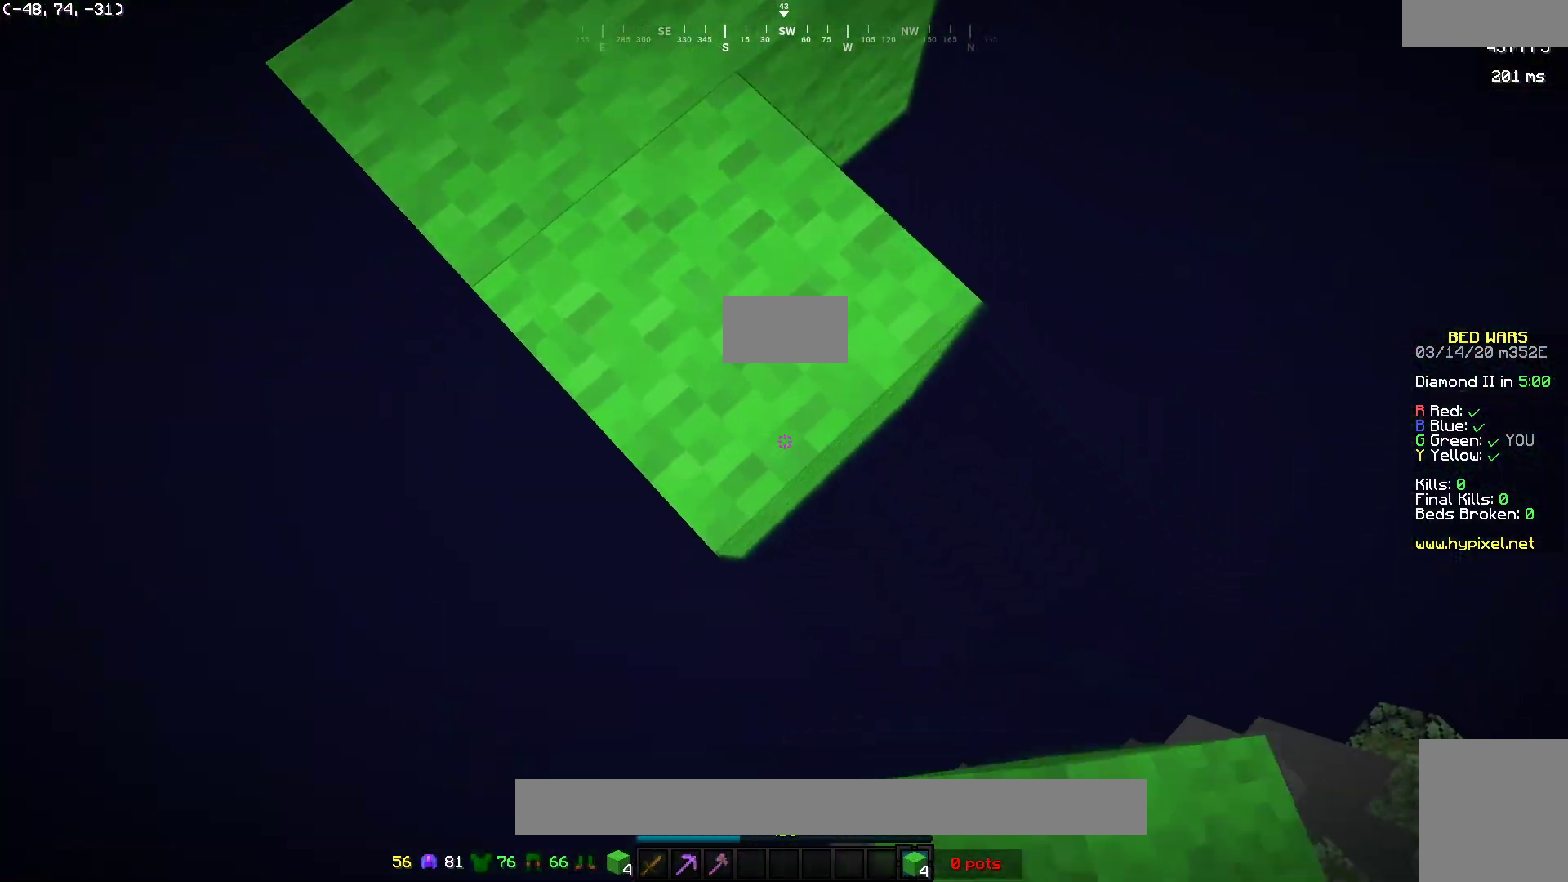
{"keys": ["d", "s"], "mouse": ["right"], "events": []}